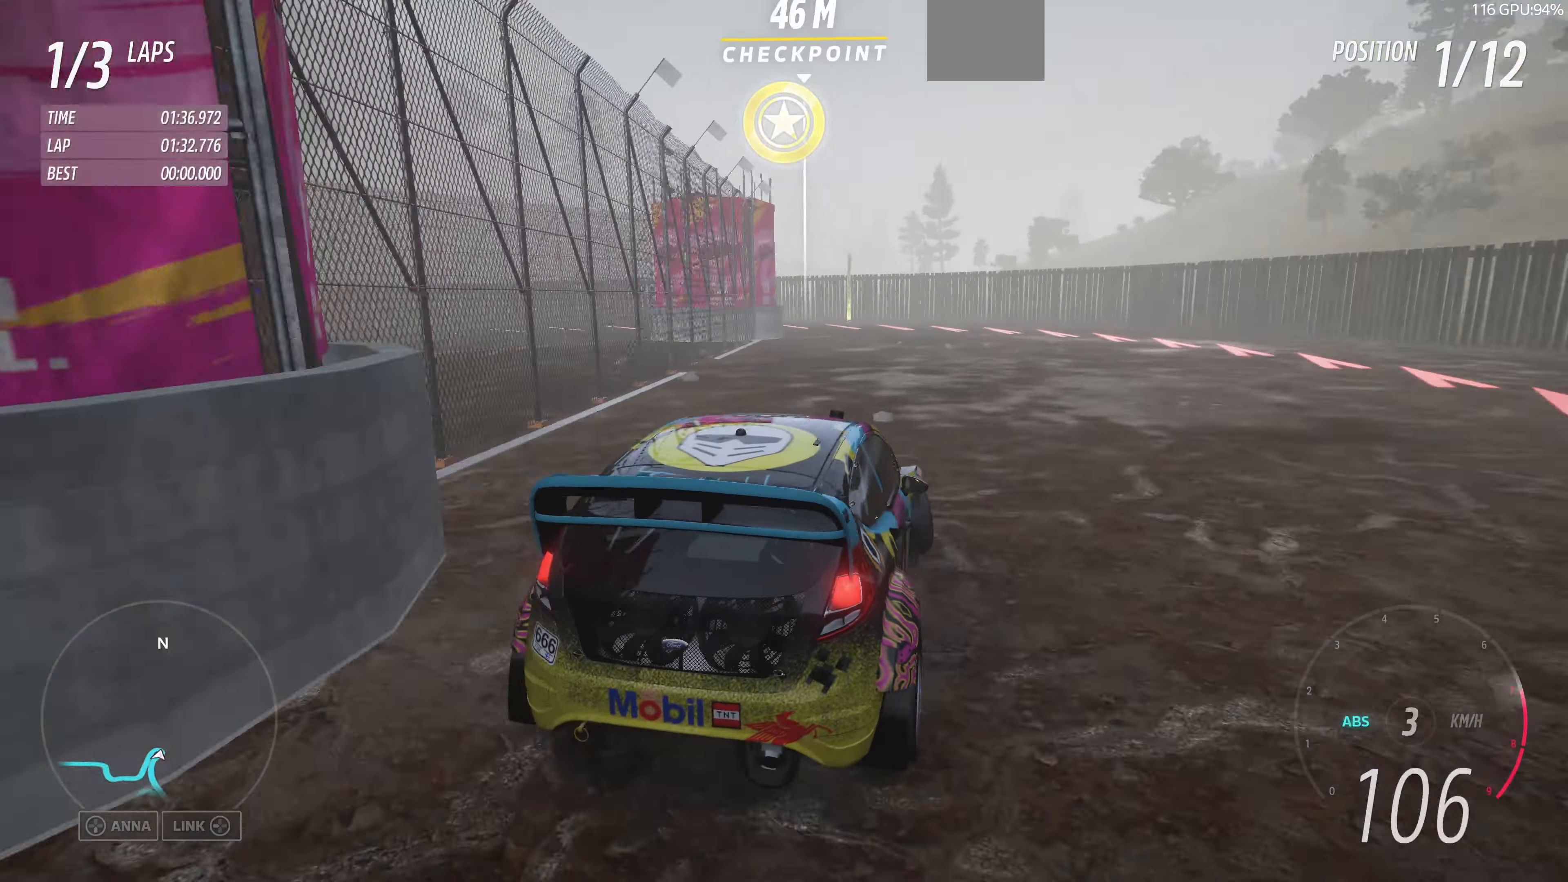
Gameplay with a controller (PlayStation layout); each line is a JSON object with the inputs held at the frame after it. "events" lists button and stick changes between this image and that frame as [ms after this image, input, new state], when the widget could be followed in between.
{"buttons": ["R2"], "left_stick": "center", "right_stick": "up", "events": [[200, "L2", "up"], [300, "R2", "down"], [433, "left_stick", "center"], [433, "right_stick", "up"]]}
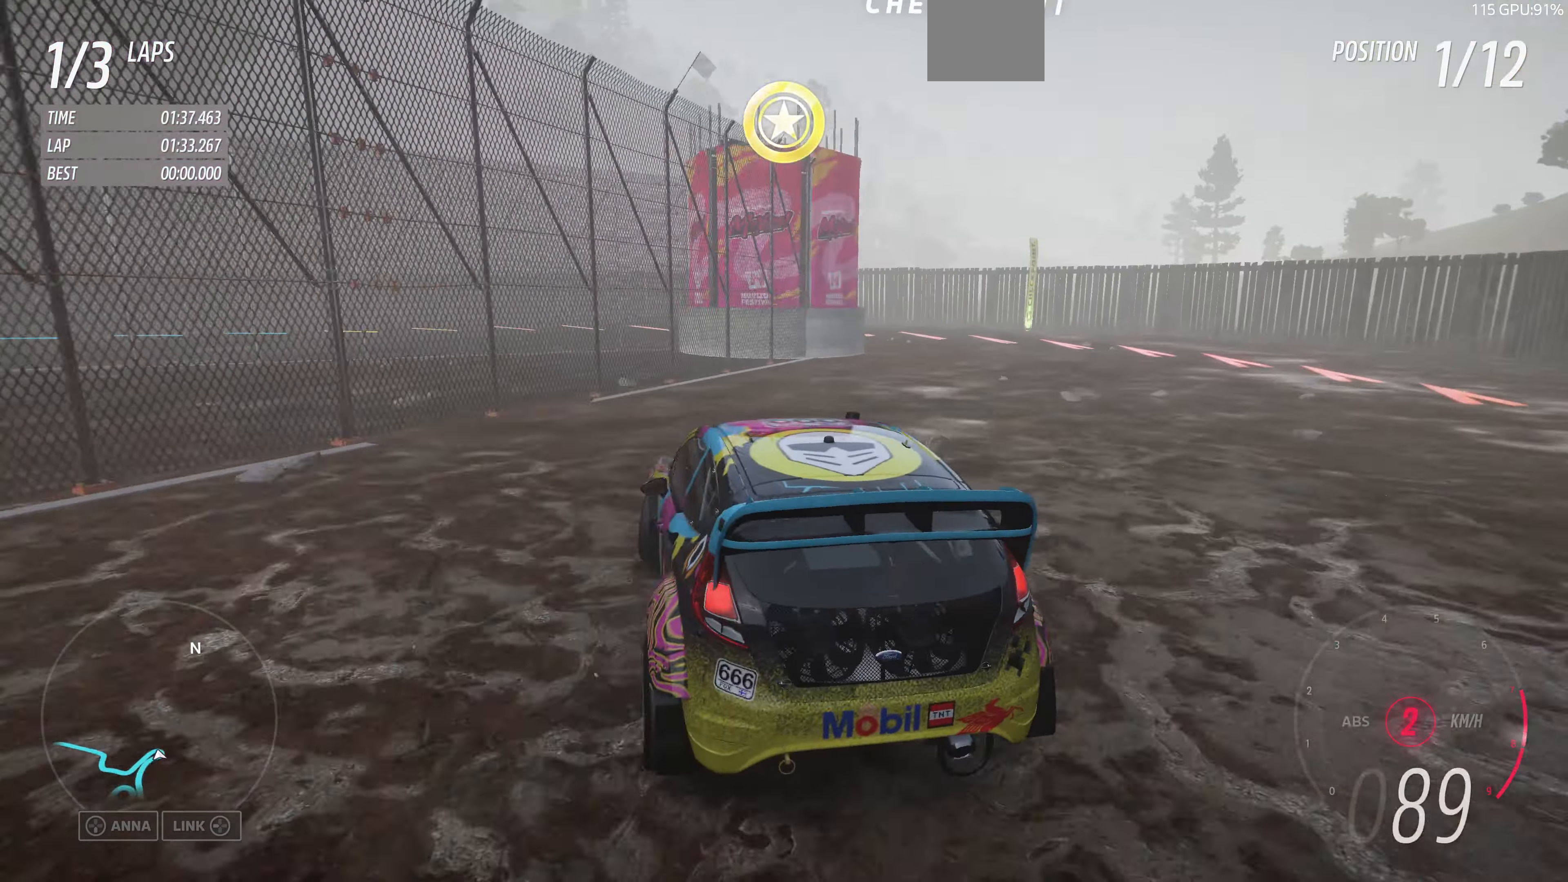
{"buttons": [], "left_stick": "center", "right_stick": "up", "events": [[167, "left_stick", "right"], [200, "R2", "up"], [233, "left_stick", "center"]]}
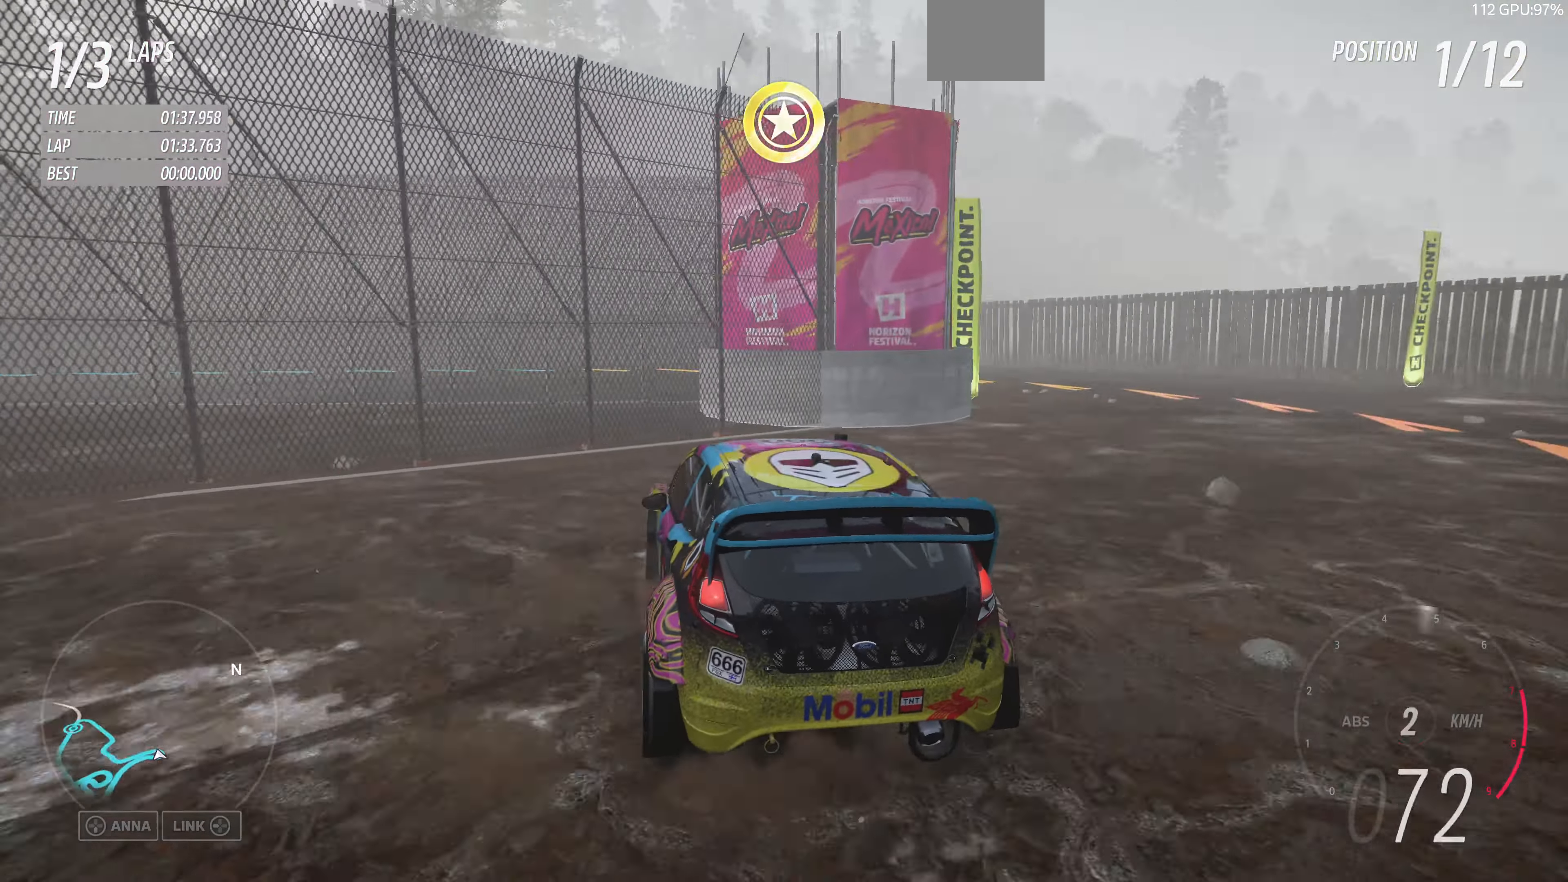
{"buttons": ["R2"], "left_stick": "right", "right_stick": "up", "events": [[300, "left_stick", "right"], [466, "R2", "down"]]}
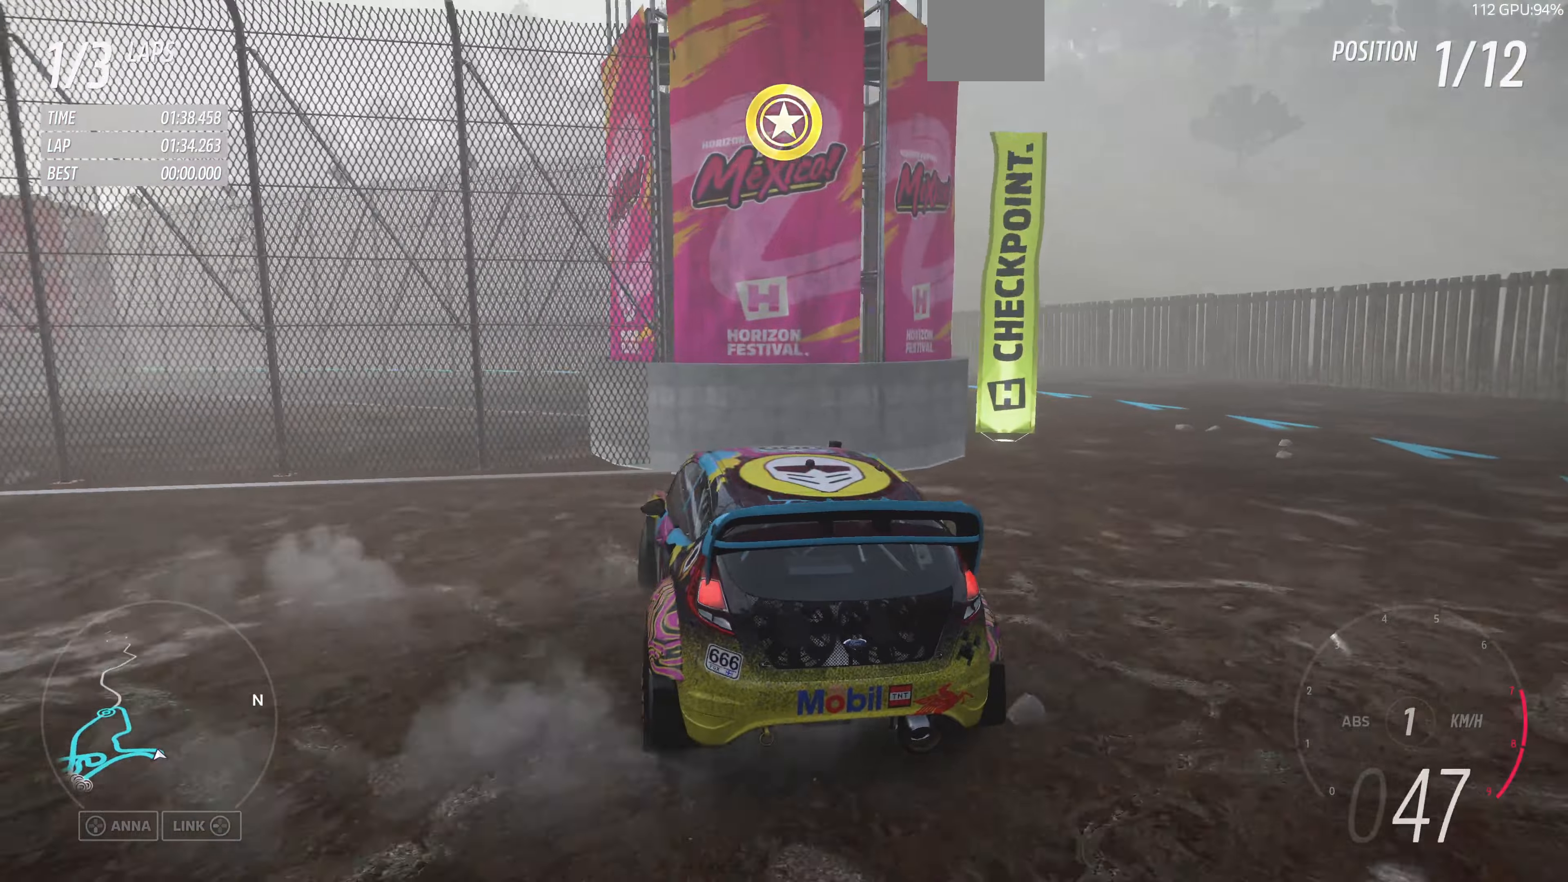
{"buttons": ["R2"], "left_stick": "up-left", "right_stick": "up", "events": [[400, "left_stick", "up-left"]]}
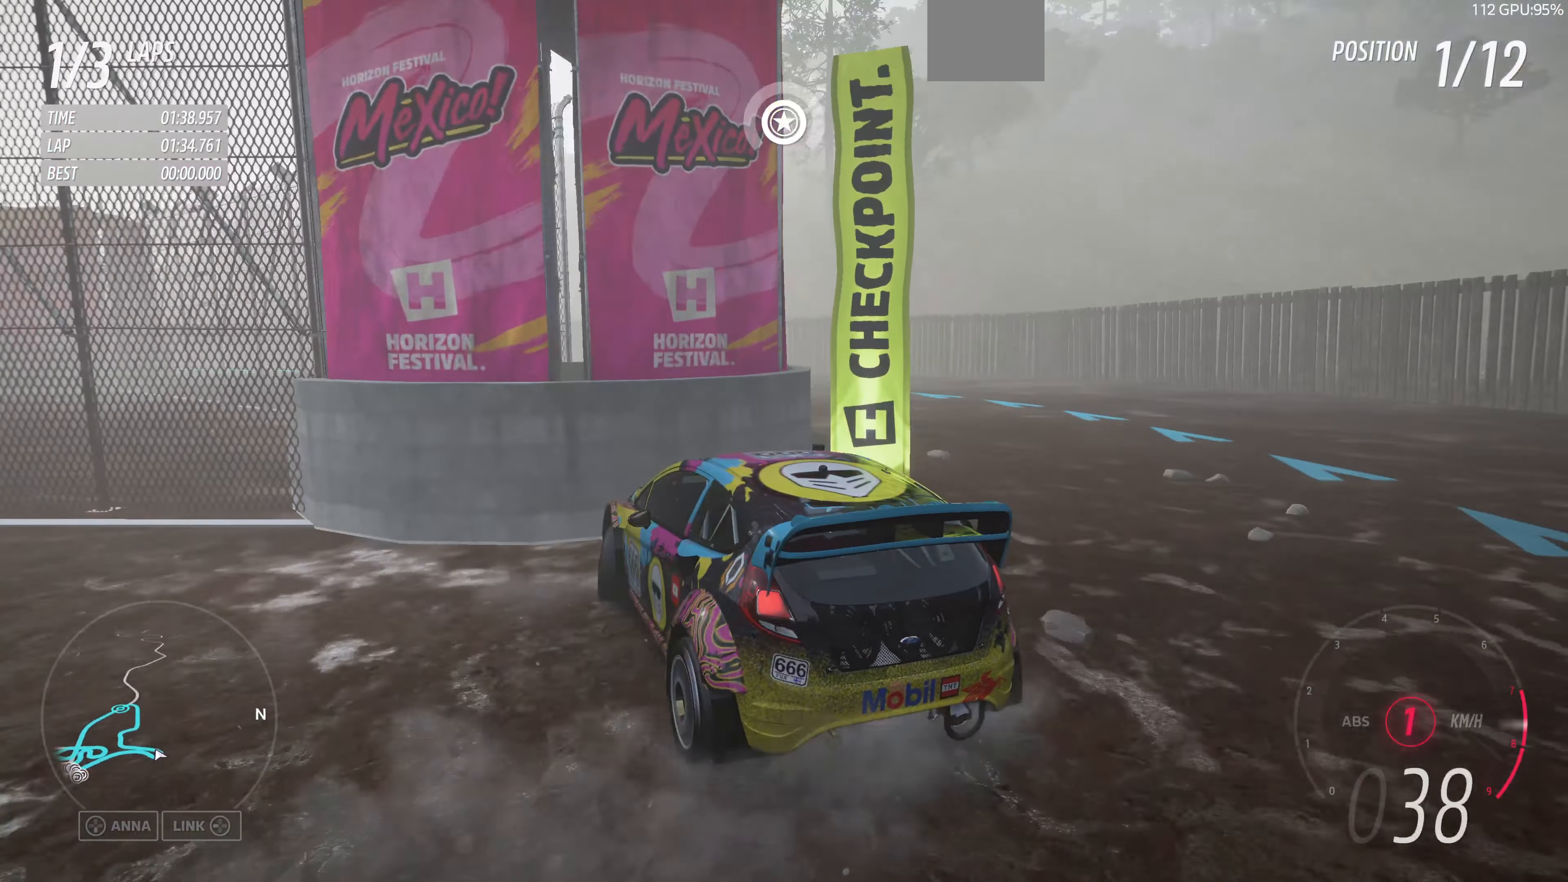
{"buttons": ["R2"], "left_stick": "up-left", "right_stick": "up", "events": [[33, "left_stick", "right"], [500, "left_stick", "up-left"]]}
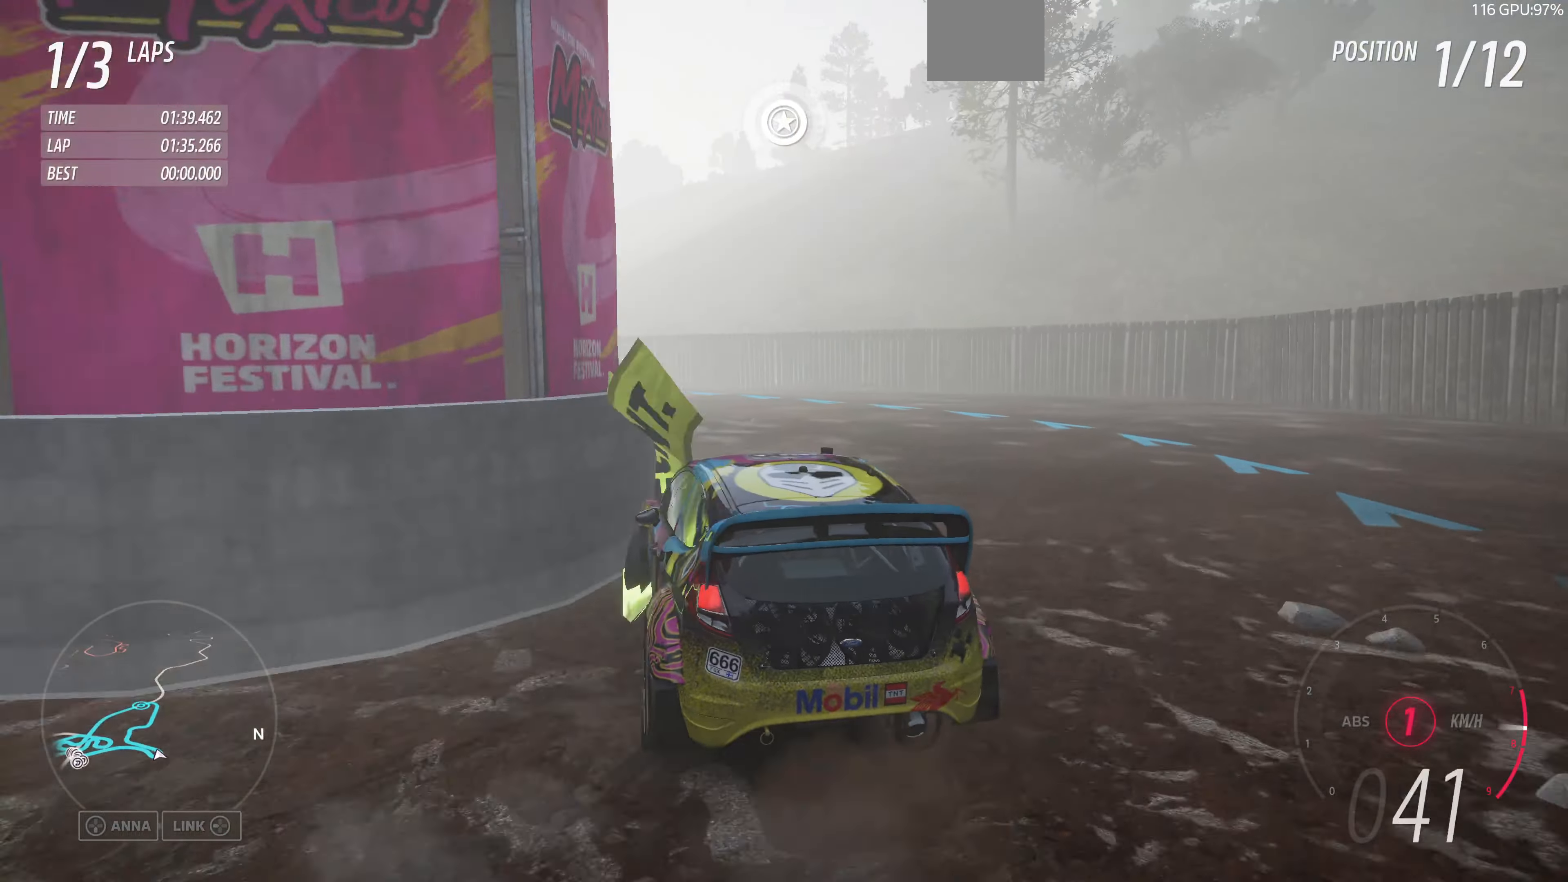
{"buttons": ["R2"], "left_stick": "left", "right_stick": "up", "events": [[133, "left_stick", "left"]]}
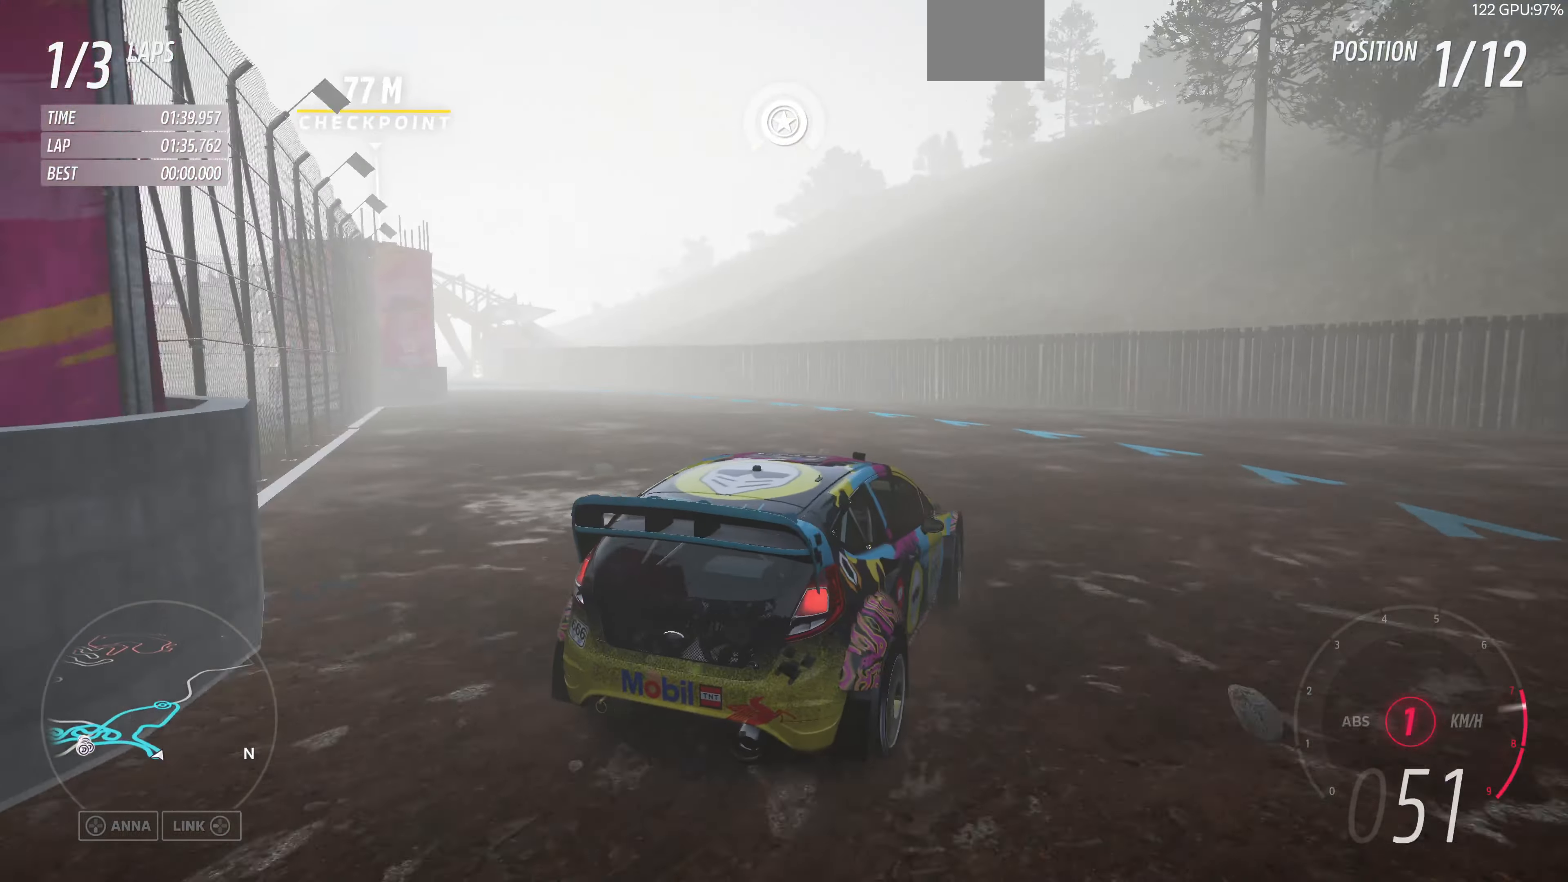
{"buttons": ["R2"], "left_stick": "left", "right_stick": "up", "events": [[66, "R2", "up"], [300, "R2", "down"]]}
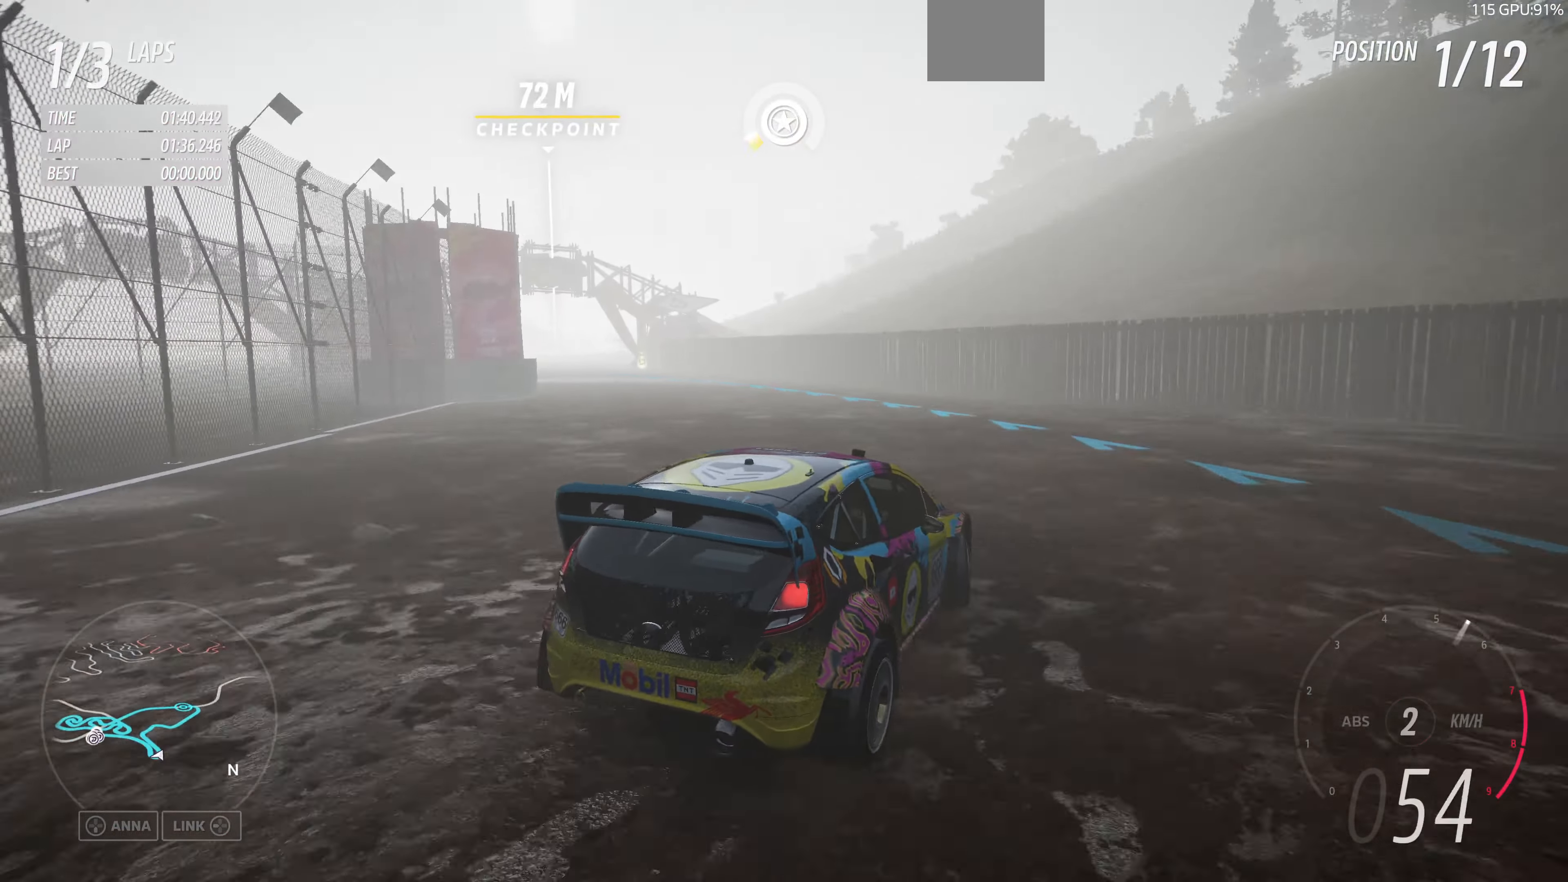
{"buttons": ["R2"], "left_stick": "up-left", "right_stick": "up", "events": [[200, "left_stick", "center"], [433, "left_stick", "up-left"]]}
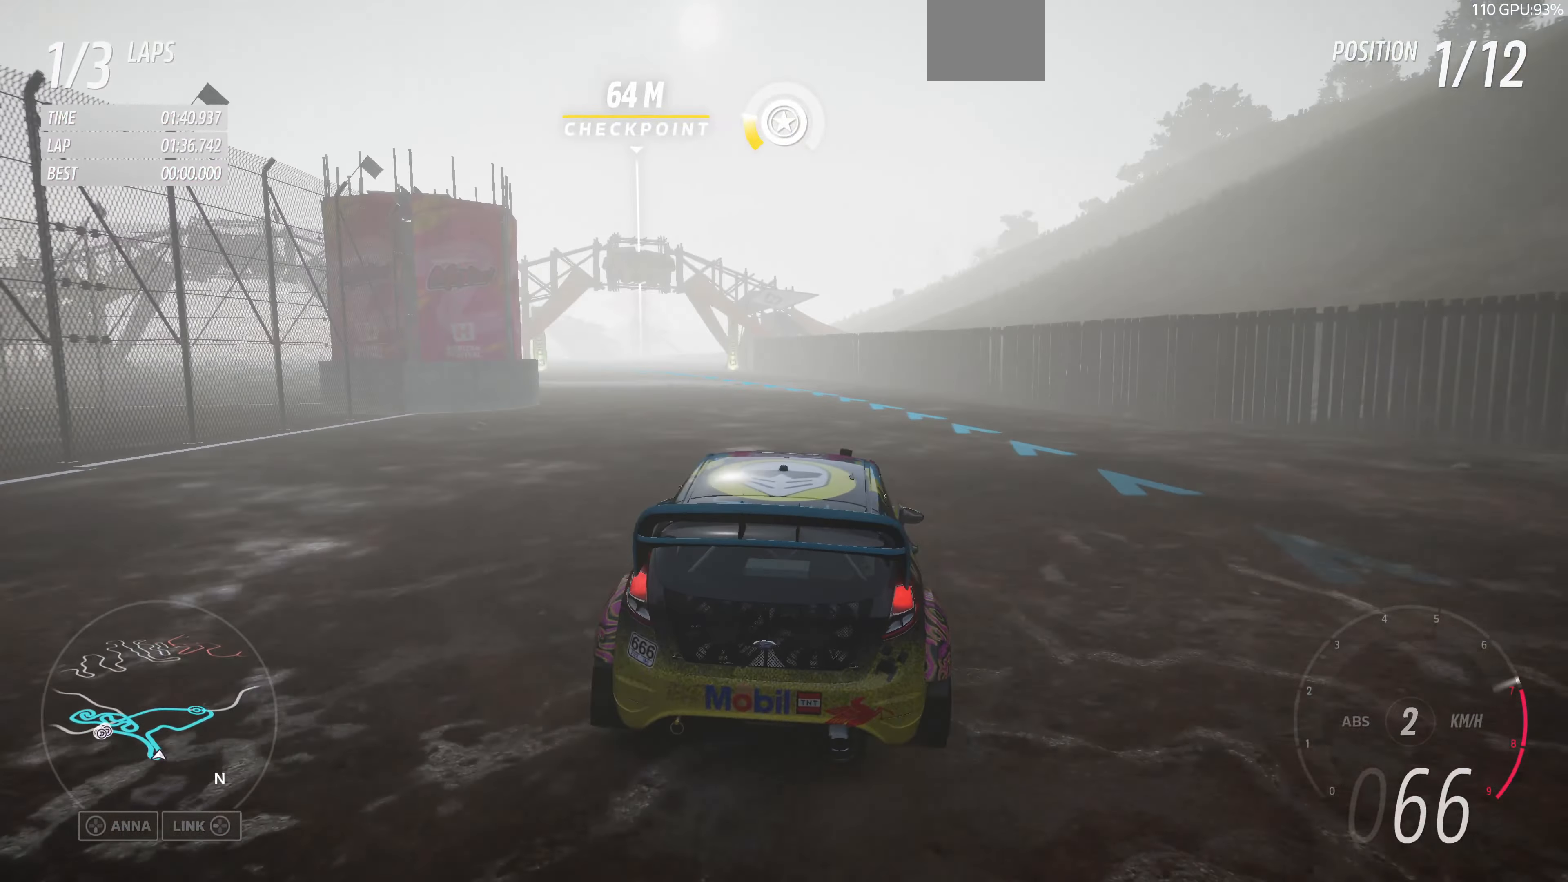
{"buttons": ["R2"], "left_stick": "up-right", "right_stick": "center", "events": [[333, "left_stick", "up"], [333, "right_stick", "center"], [466, "left_stick", "up-right"]]}
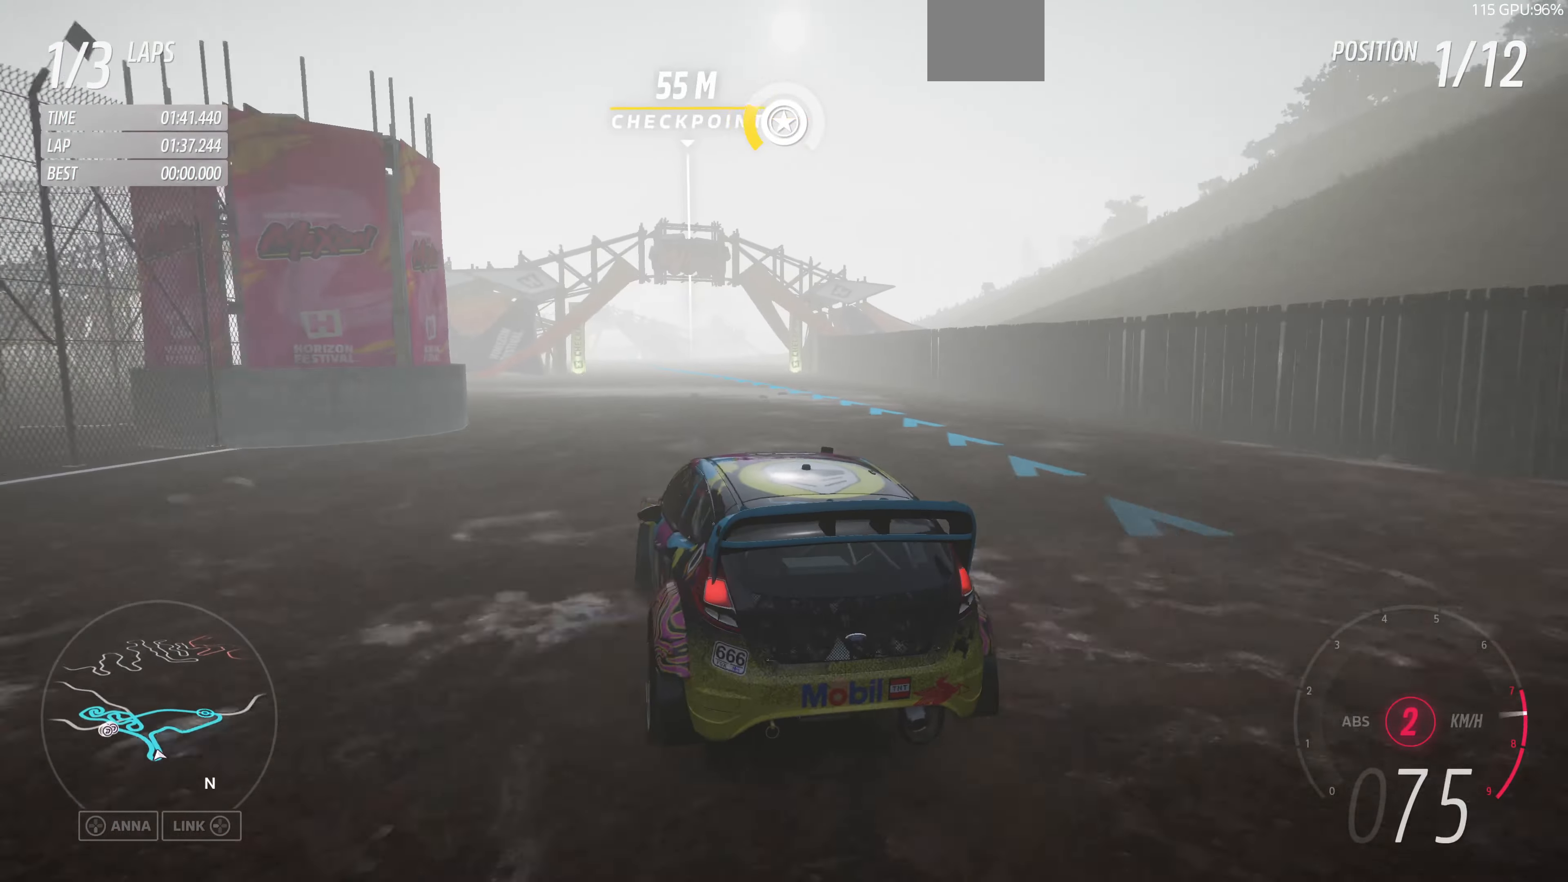
{"buttons": ["R2"], "left_stick": "up", "right_stick": "center", "events": [[500, "left_stick", "up"]]}
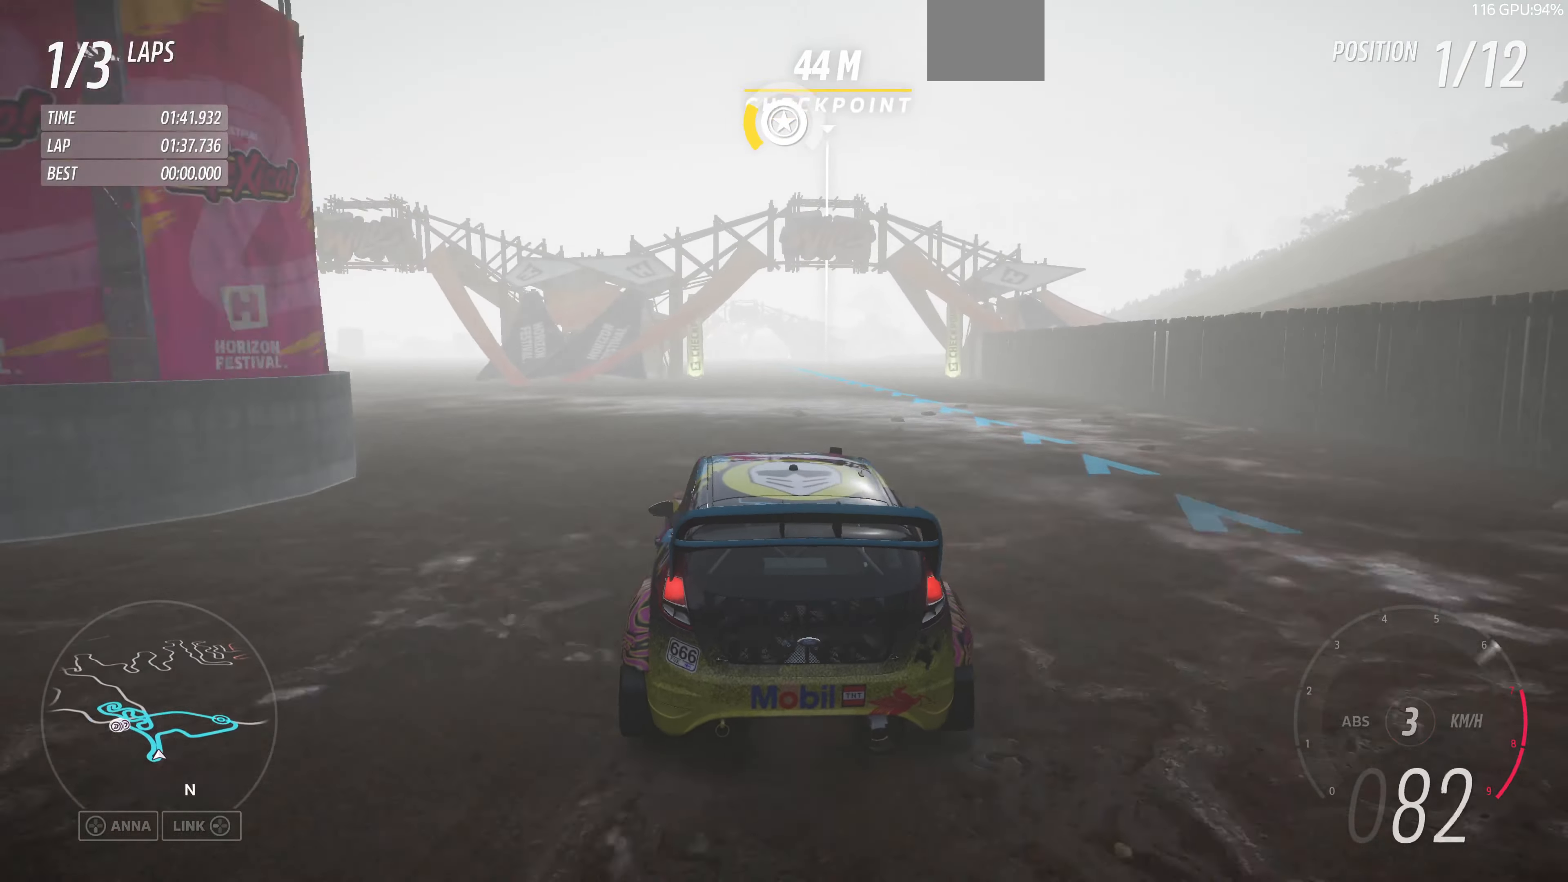
{"buttons": ["R2"], "left_stick": "up", "right_stick": "center", "events": []}
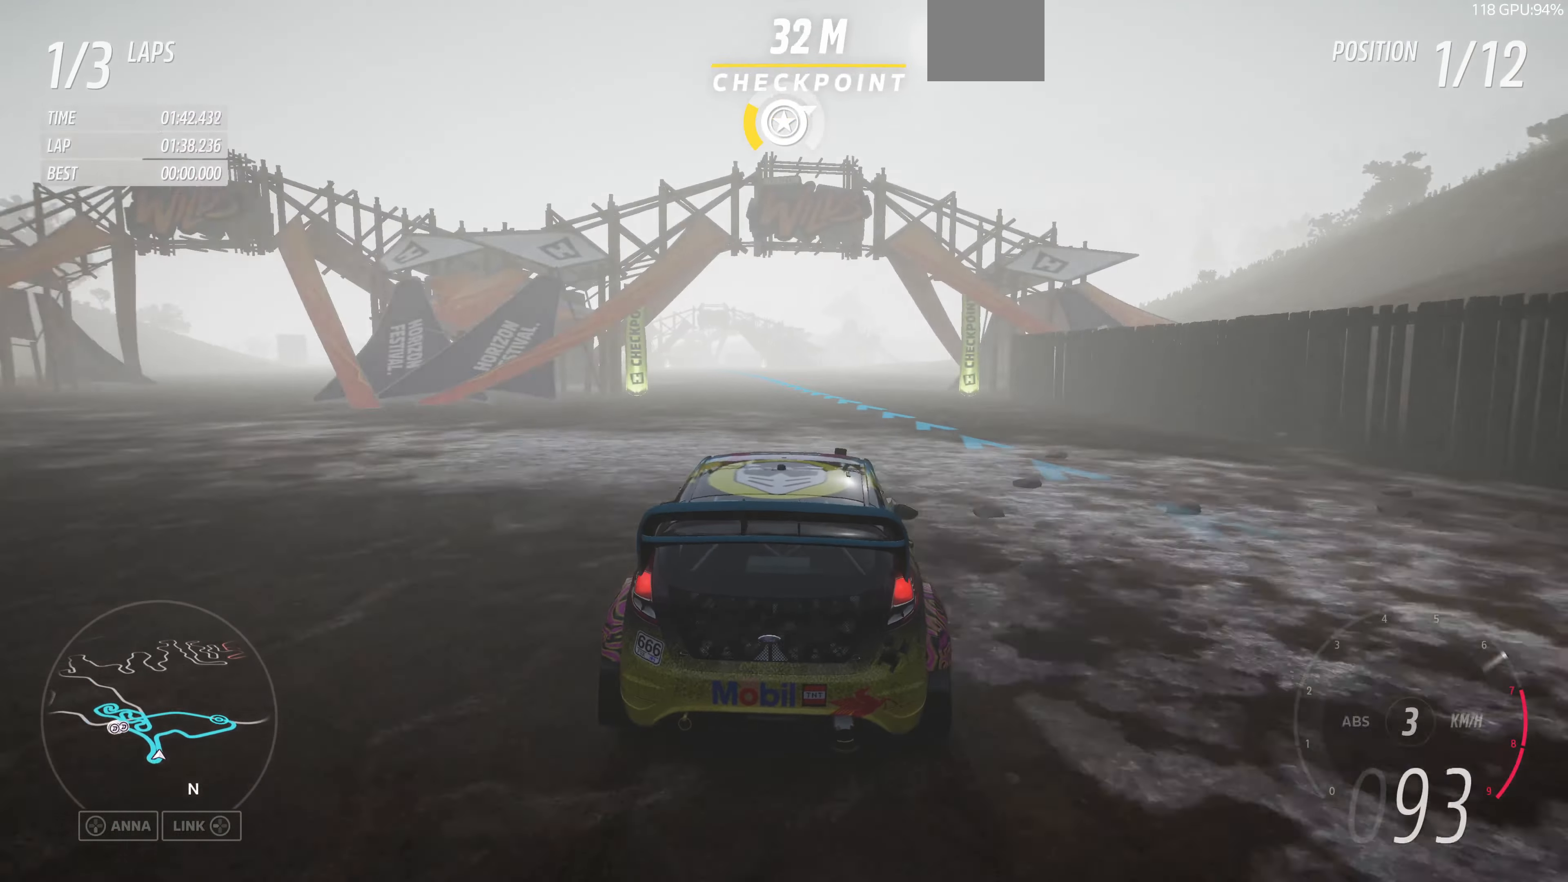
{"buttons": ["R2"], "left_stick": "up", "right_stick": "center", "events": []}
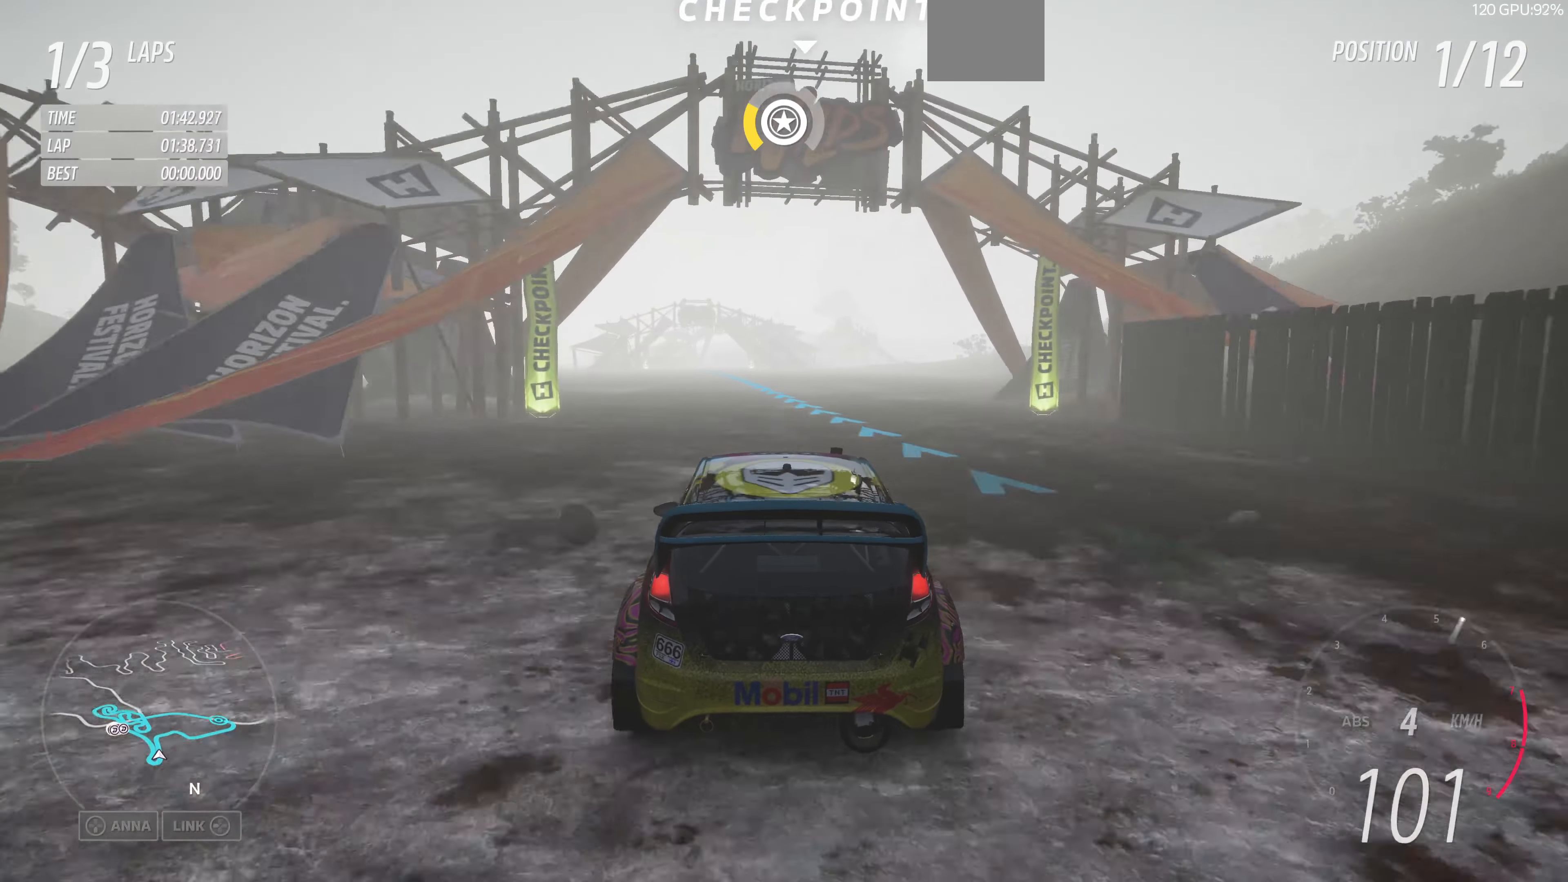
{"buttons": ["R2"], "left_stick": "up", "right_stick": "center", "events": []}
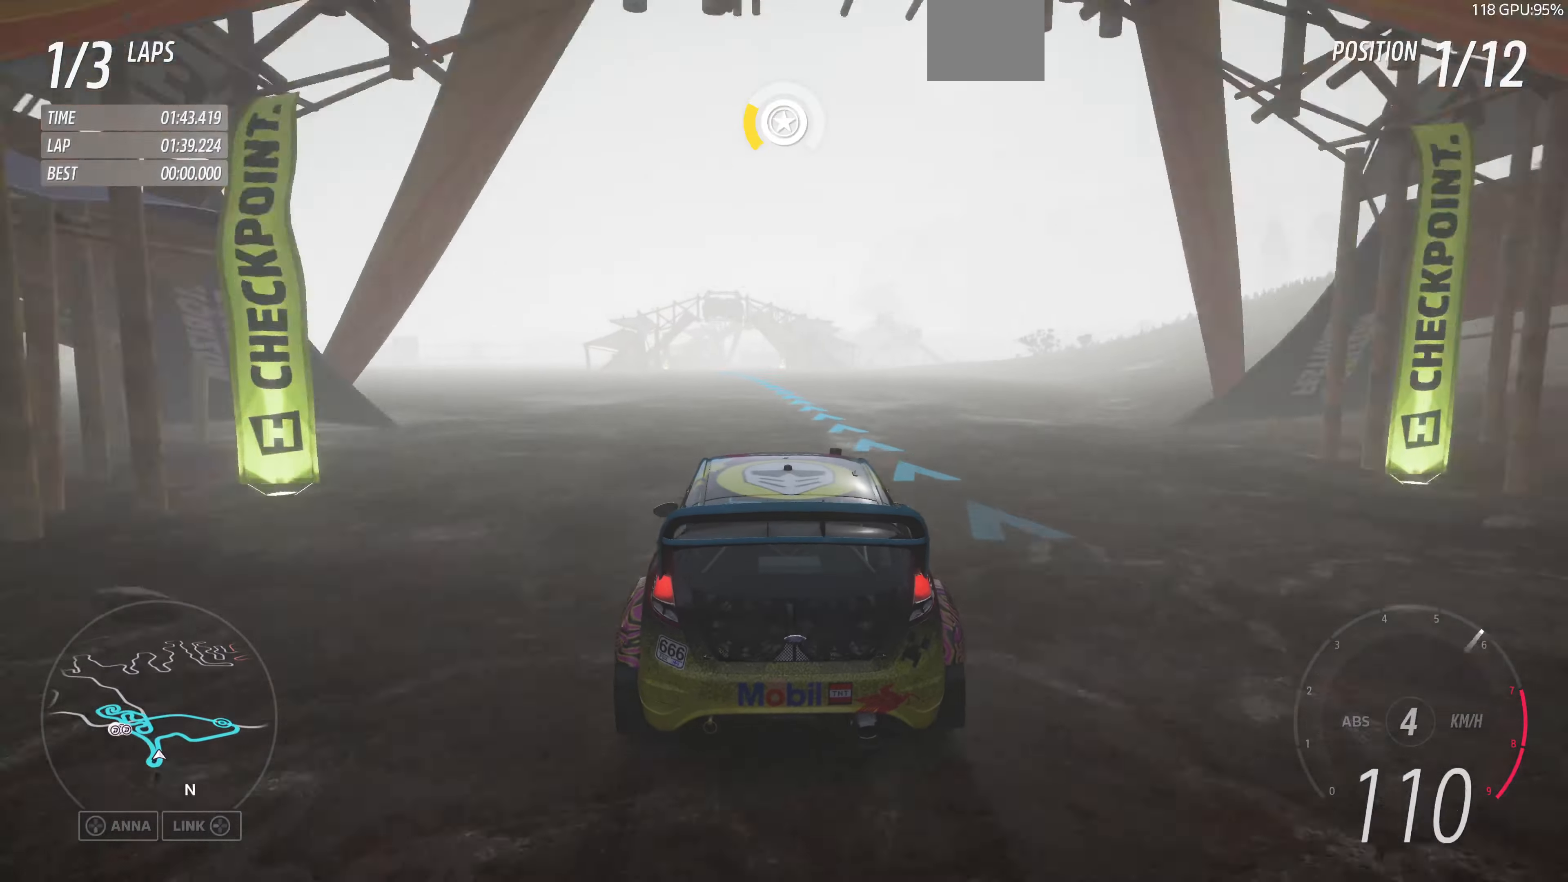
{"buttons": ["R2"], "left_stick": "up", "right_stick": "center", "events": []}
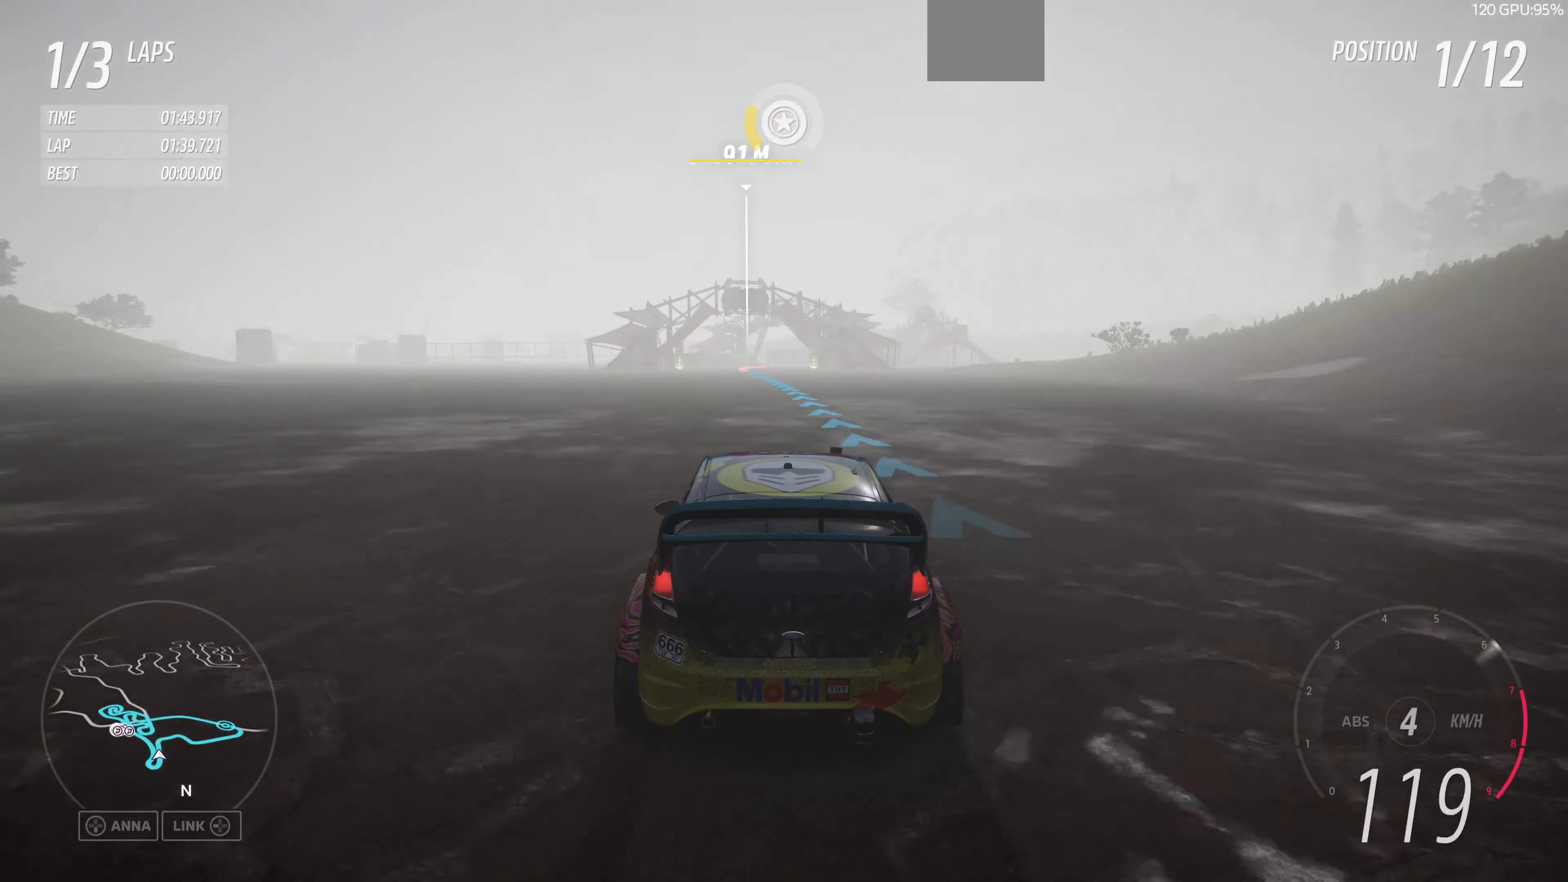
{"buttons": ["R2"], "left_stick": "up-left", "right_stick": "up", "events": [[134, "left_stick", "up-left"], [167, "right_stick", "up"]]}
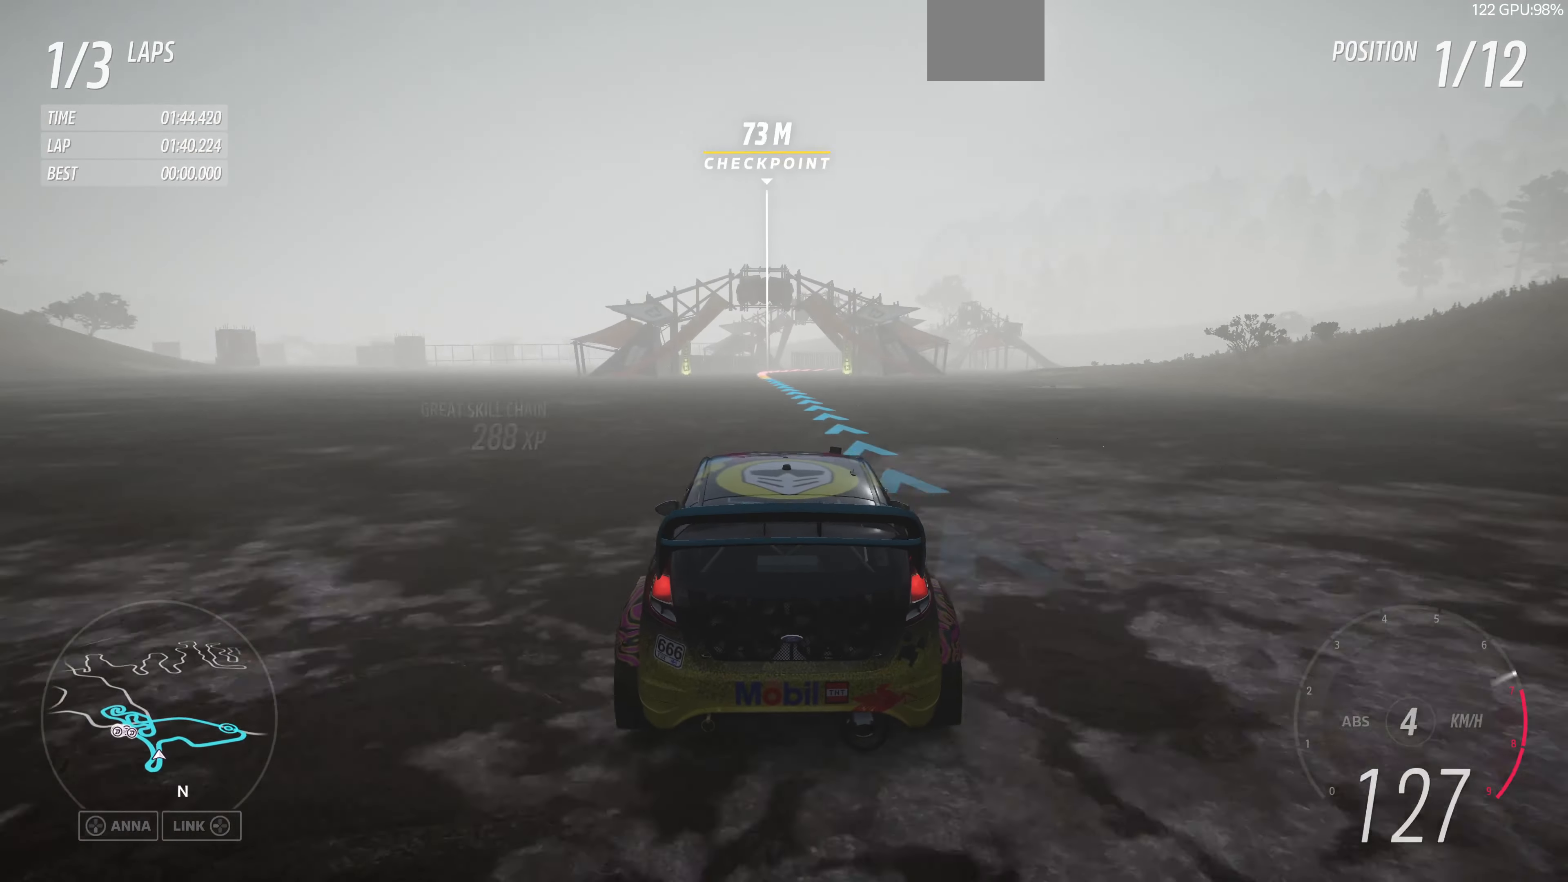
{"buttons": ["R2"], "left_stick": "up-left", "right_stick": "up", "events": []}
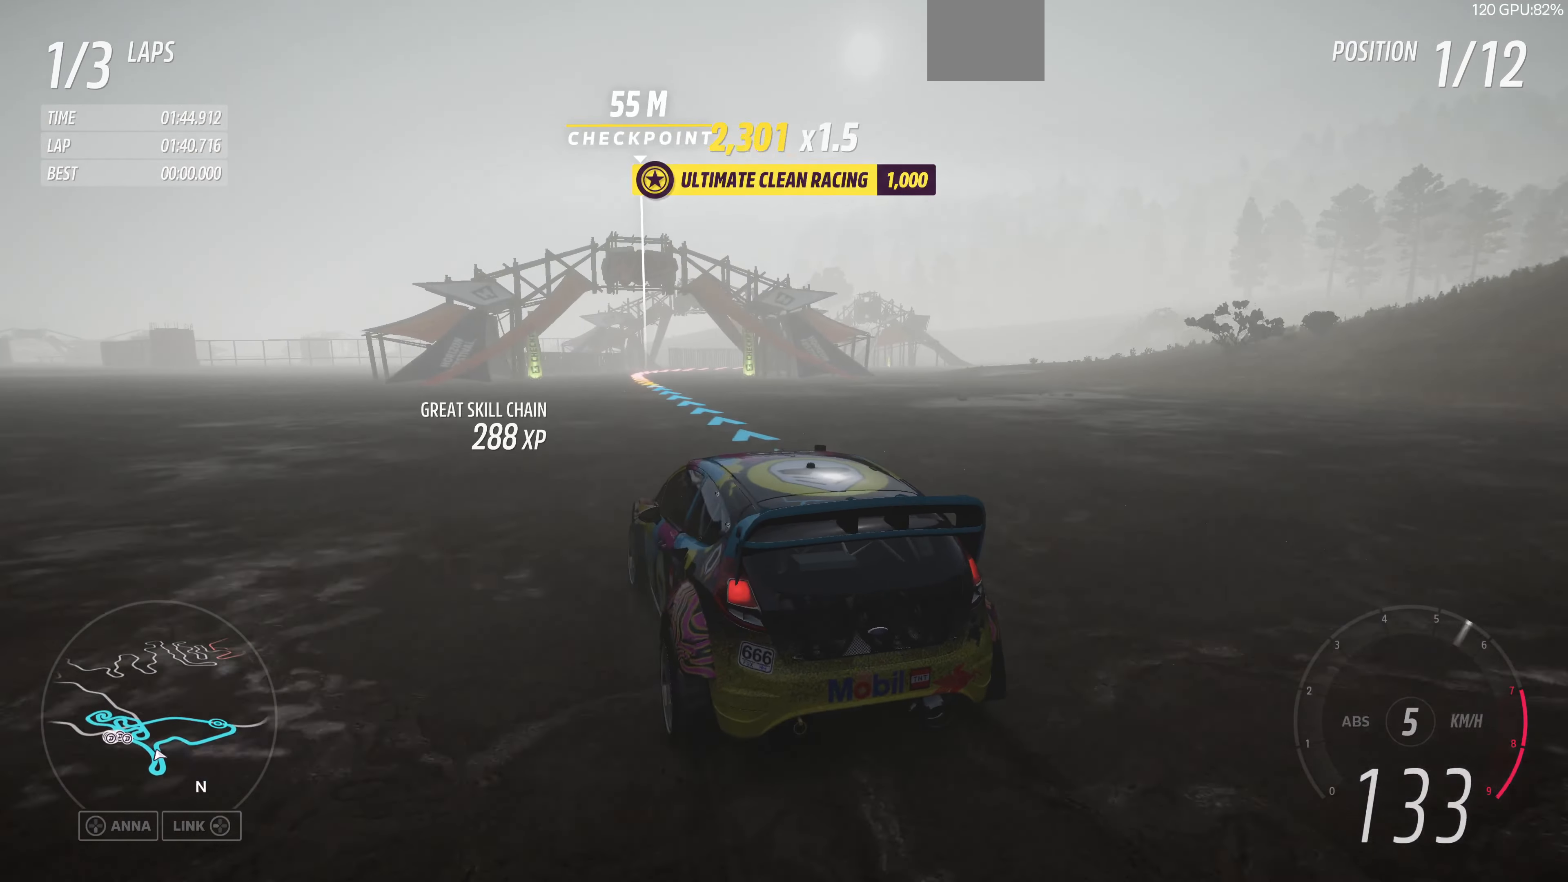
{"buttons": ["R2"], "left_stick": "up-right", "right_stick": "up", "events": [[167, "left_stick", "up-right"]]}
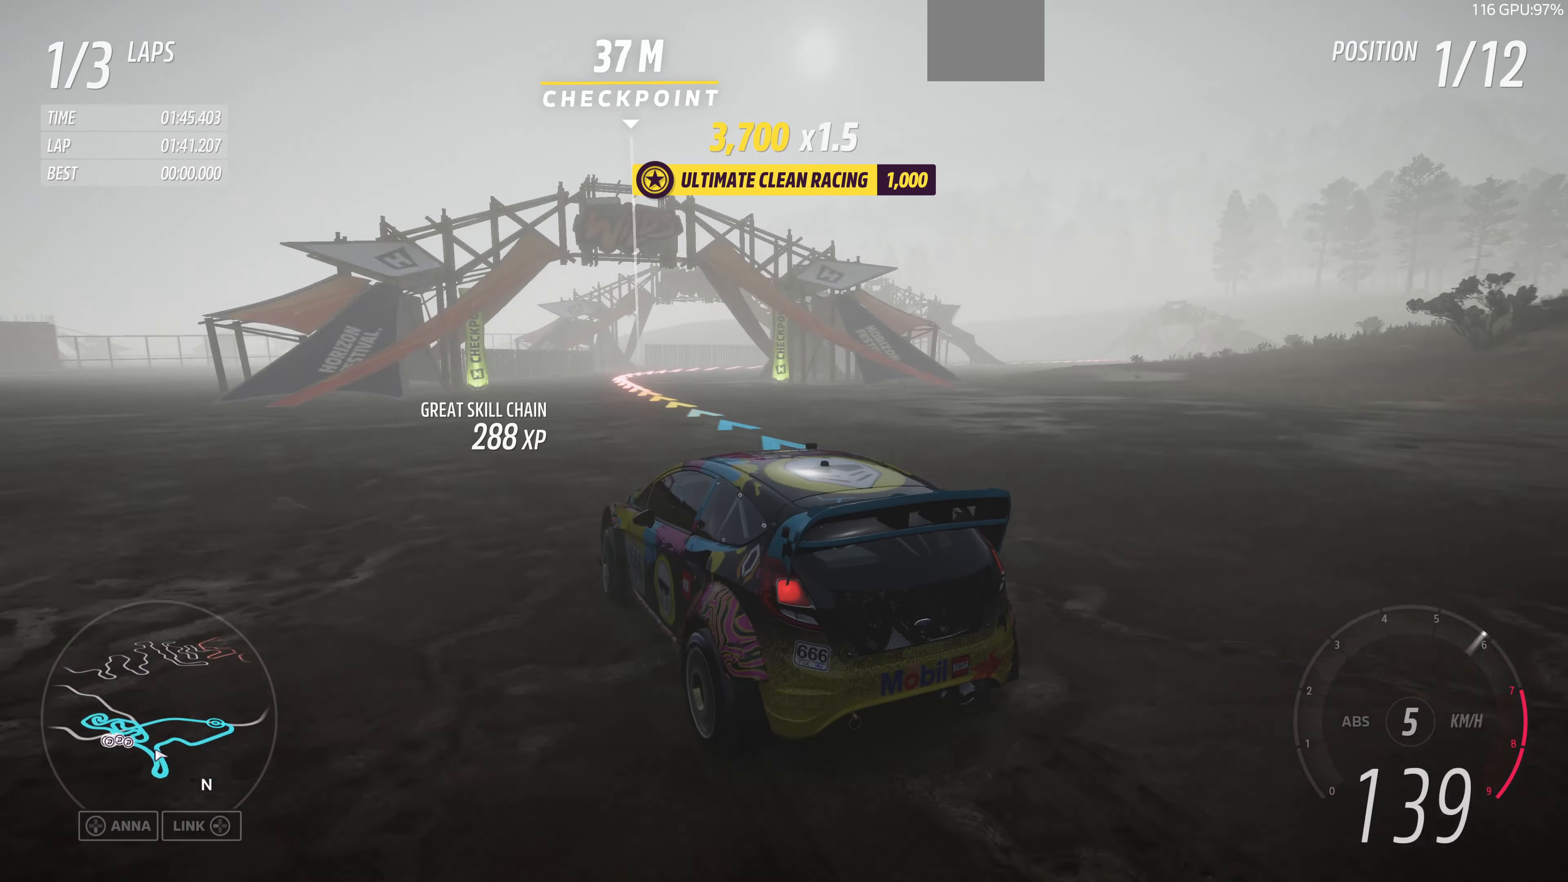
{"buttons": ["R2"], "left_stick": "up-right", "right_stick": "up", "events": []}
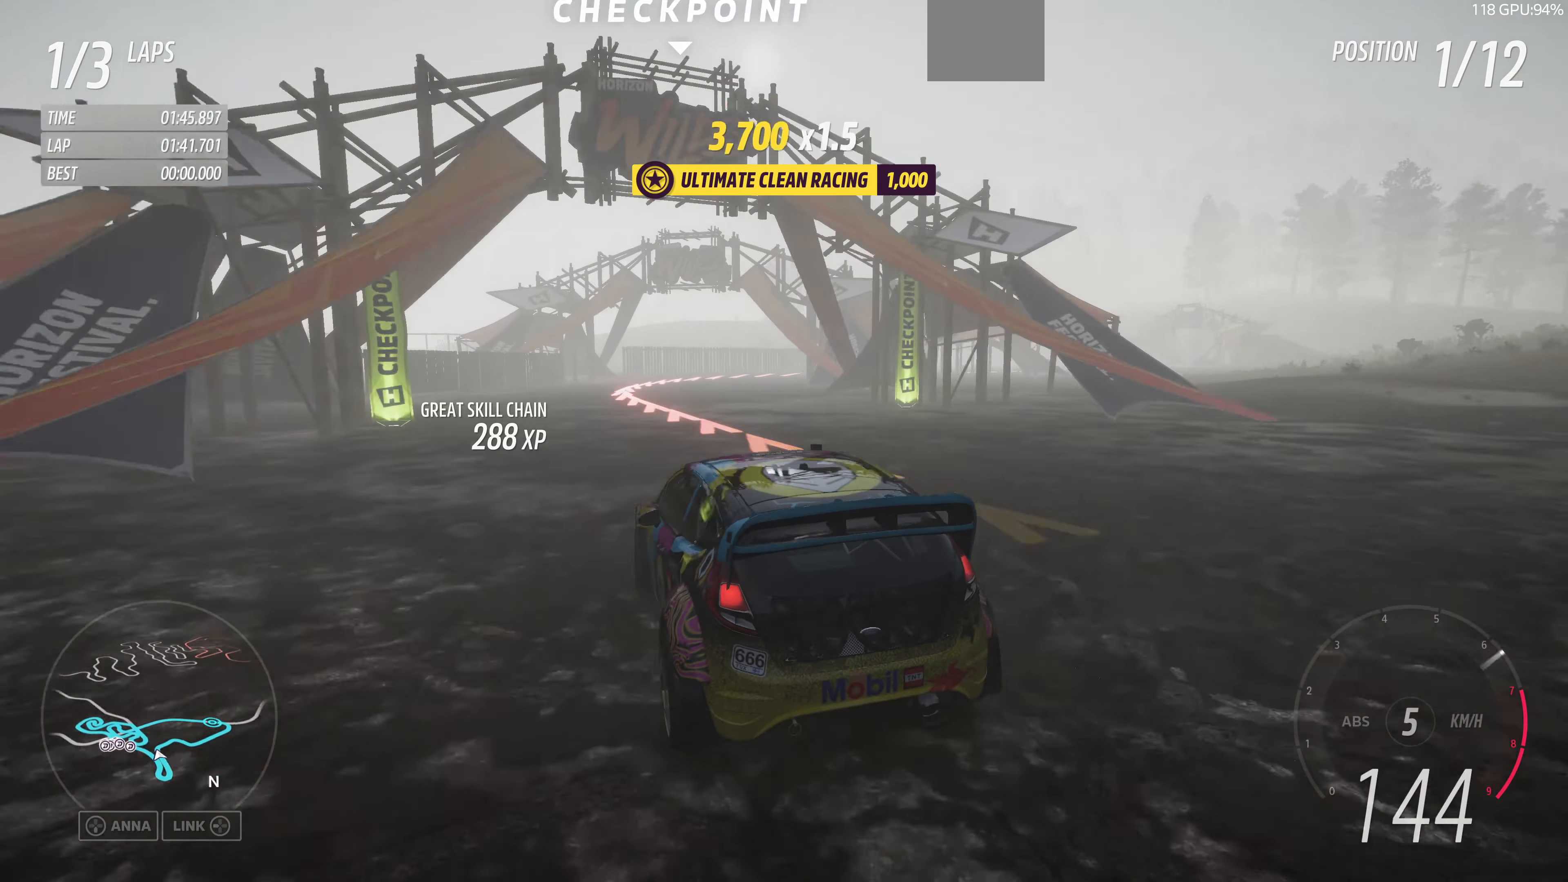
{"buttons": [], "left_stick": "up-right", "right_stick": "up", "events": [[234, "R2", "up"], [367, "L2", "down"], [434, "L2", "up"]]}
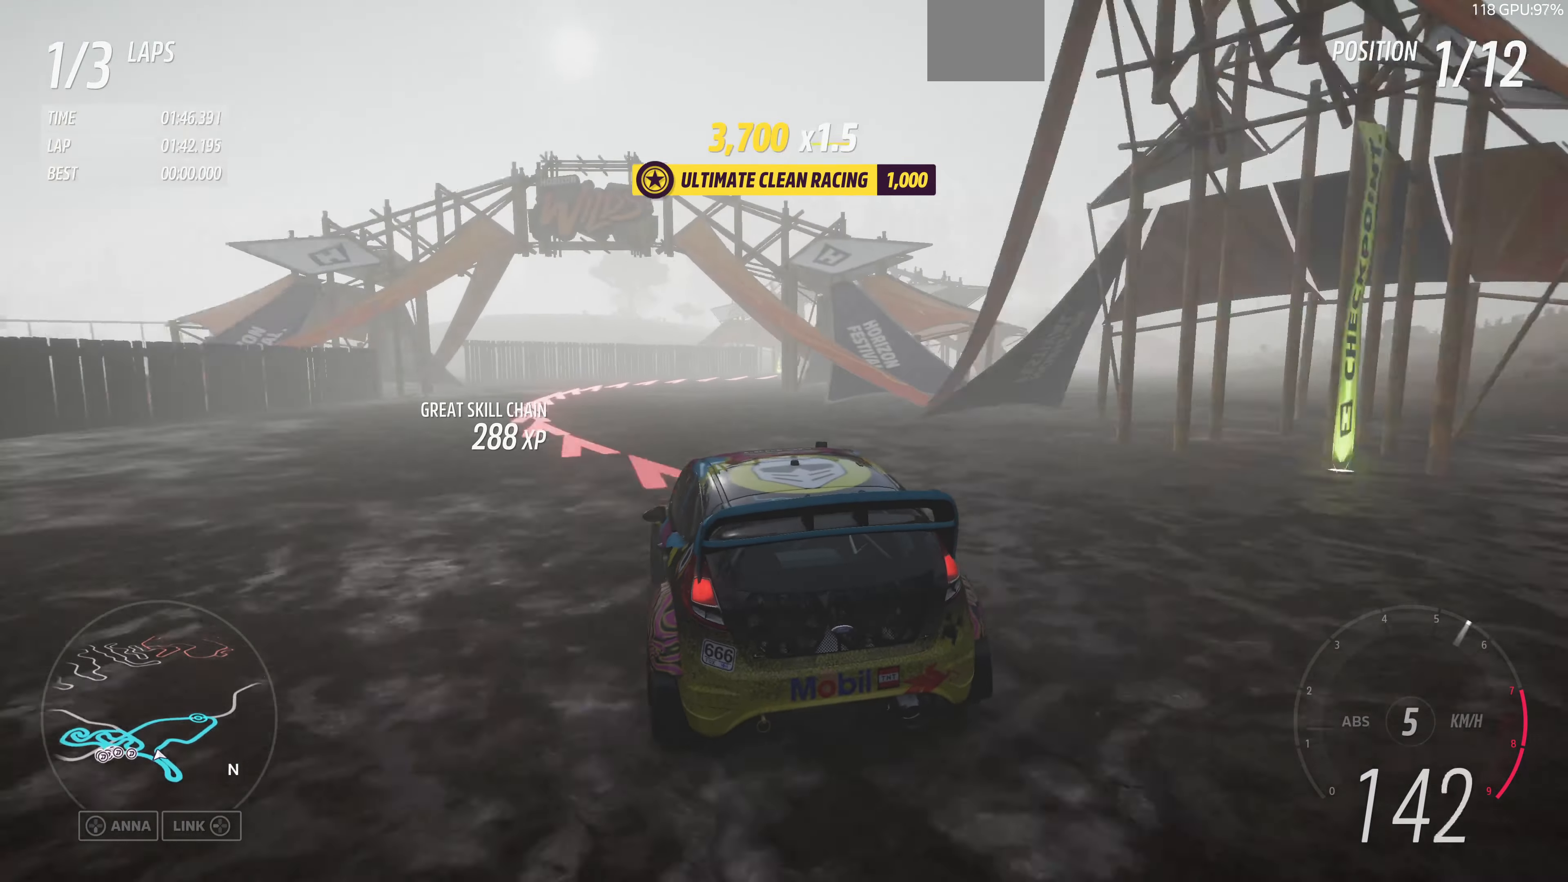
{"buttons": [], "left_stick": "up-left", "right_stick": "up", "events": [[34, "left_stick", "up-left"], [100, "left_stick", "center"], [400, "left_stick", "up-left"]]}
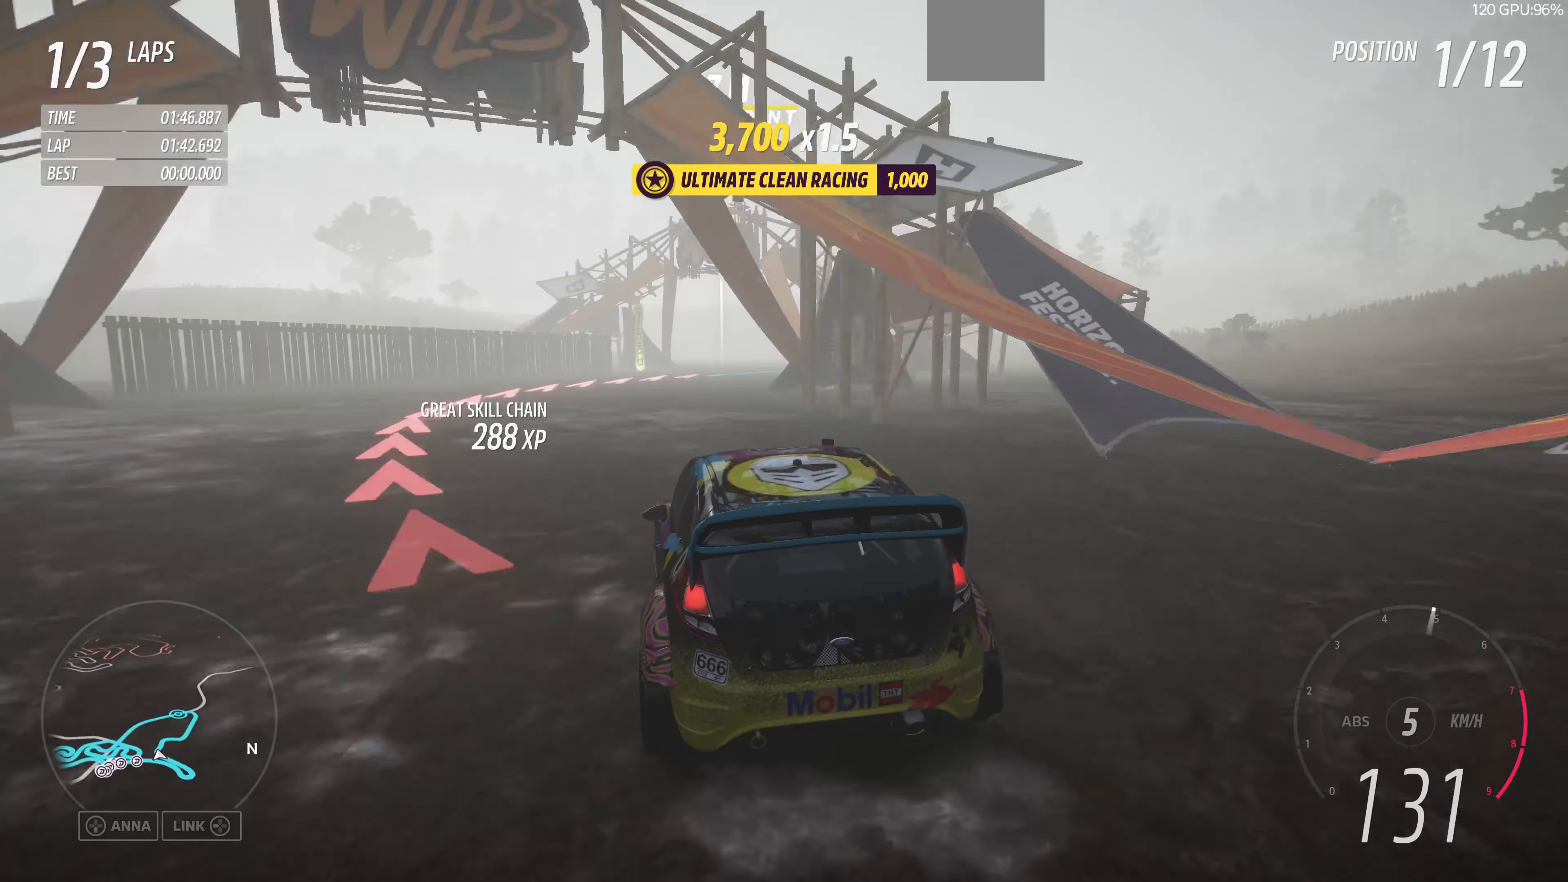
{"buttons": ["R2"], "left_stick": "up", "right_stick": "up", "events": [[67, "left_stick", "up"], [400, "R2", "down"]]}
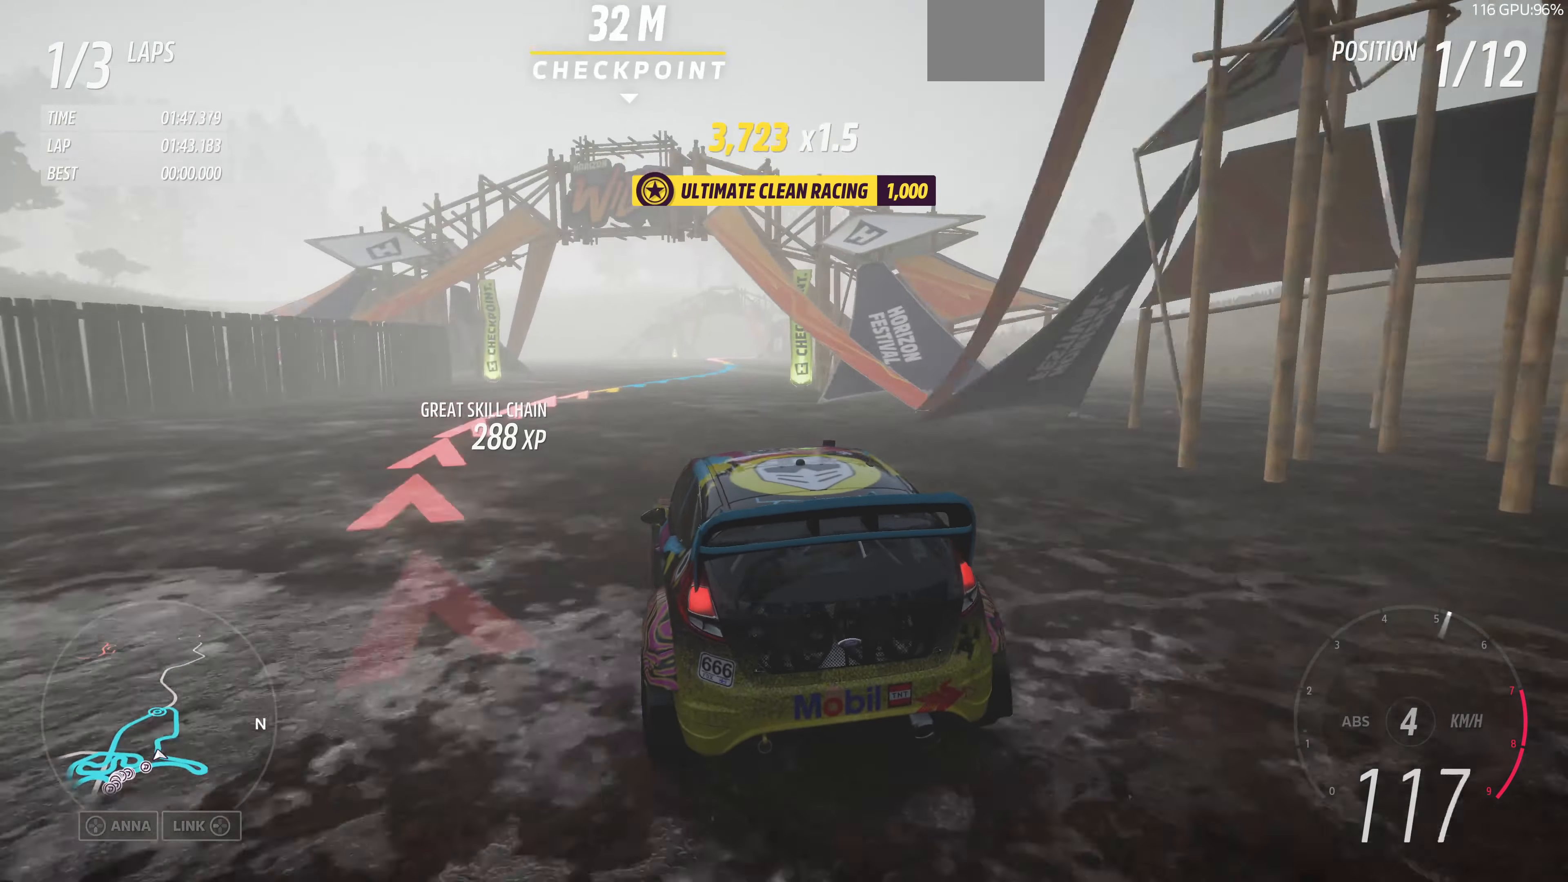
{"buttons": ["R2"], "left_stick": "up", "right_stick": "up", "events": []}
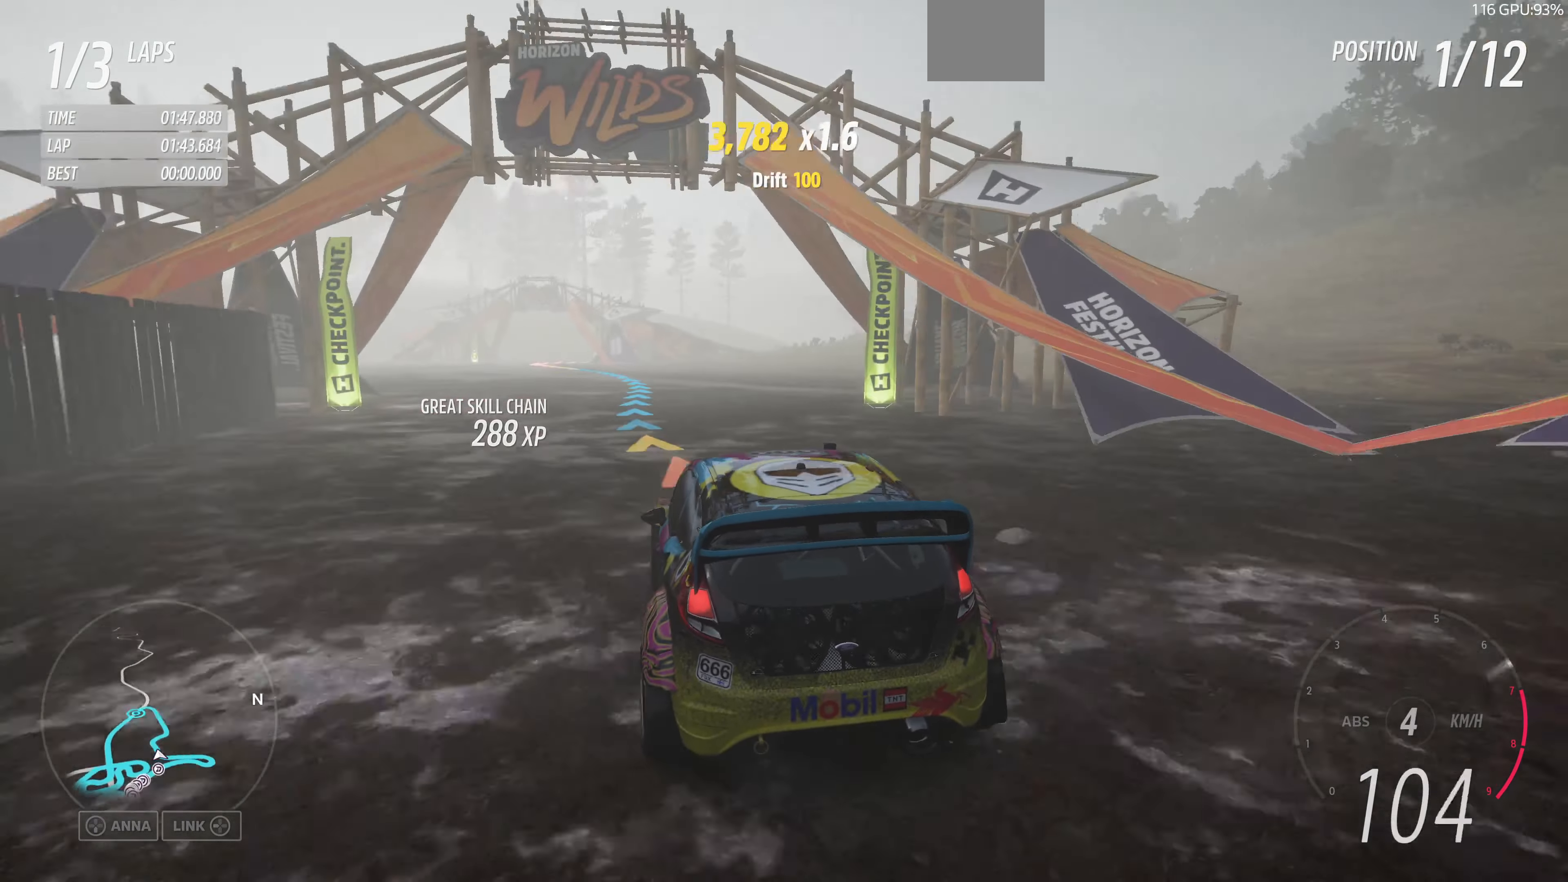
{"buttons": ["R2"], "left_stick": "up-left", "right_stick": "up", "events": [[100, "left_stick", "up-left"]]}
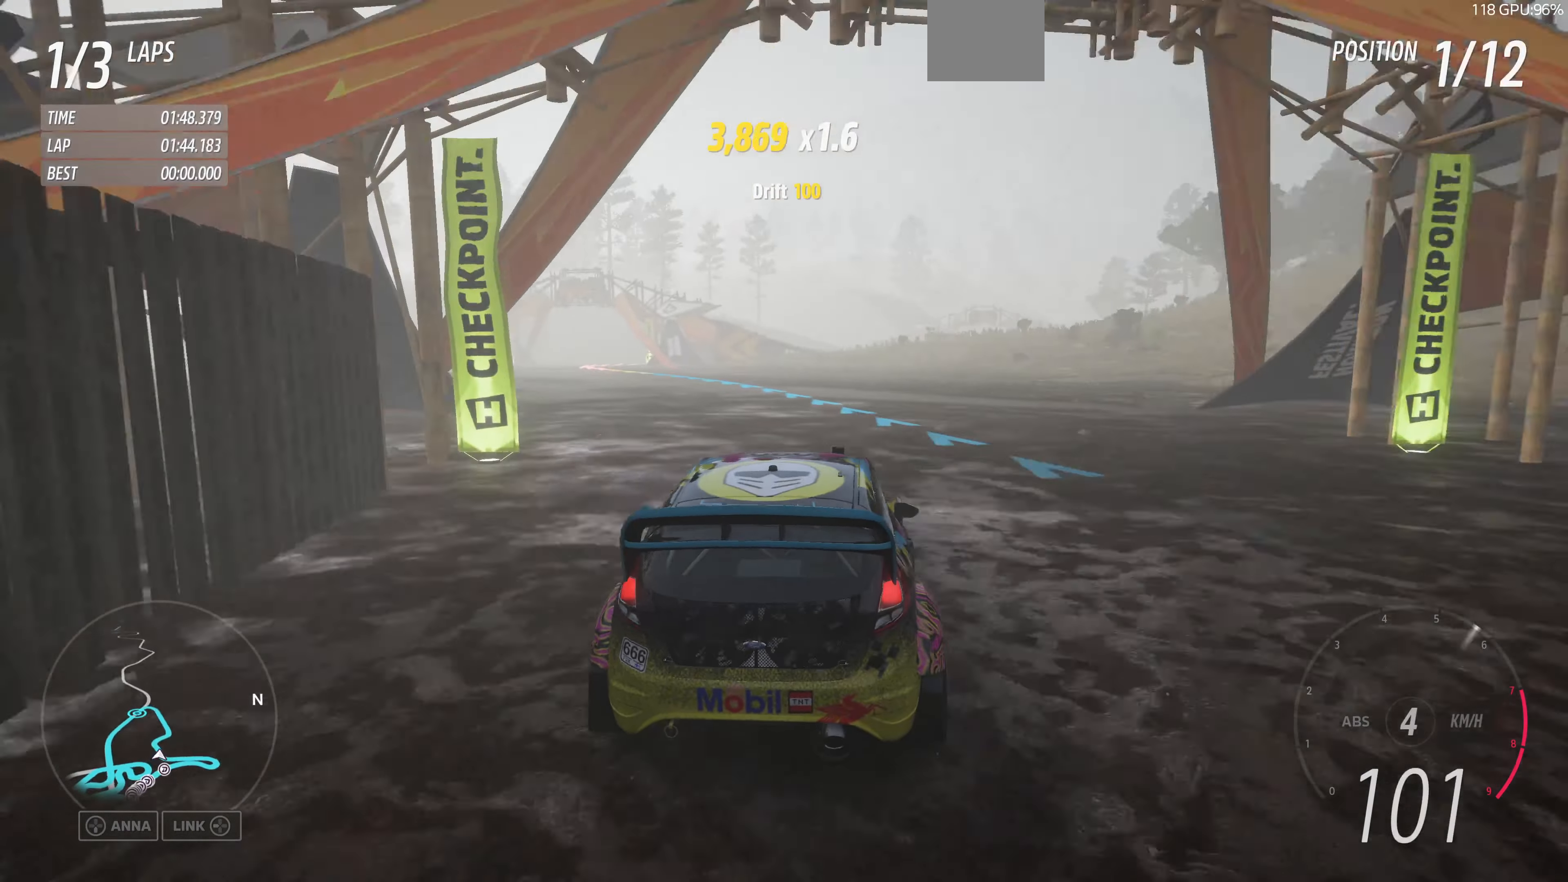
{"buttons": ["R2"], "left_stick": "up-left", "right_stick": "up", "events": [[100, "left_stick", "up"], [334, "left_stick", "up-left"]]}
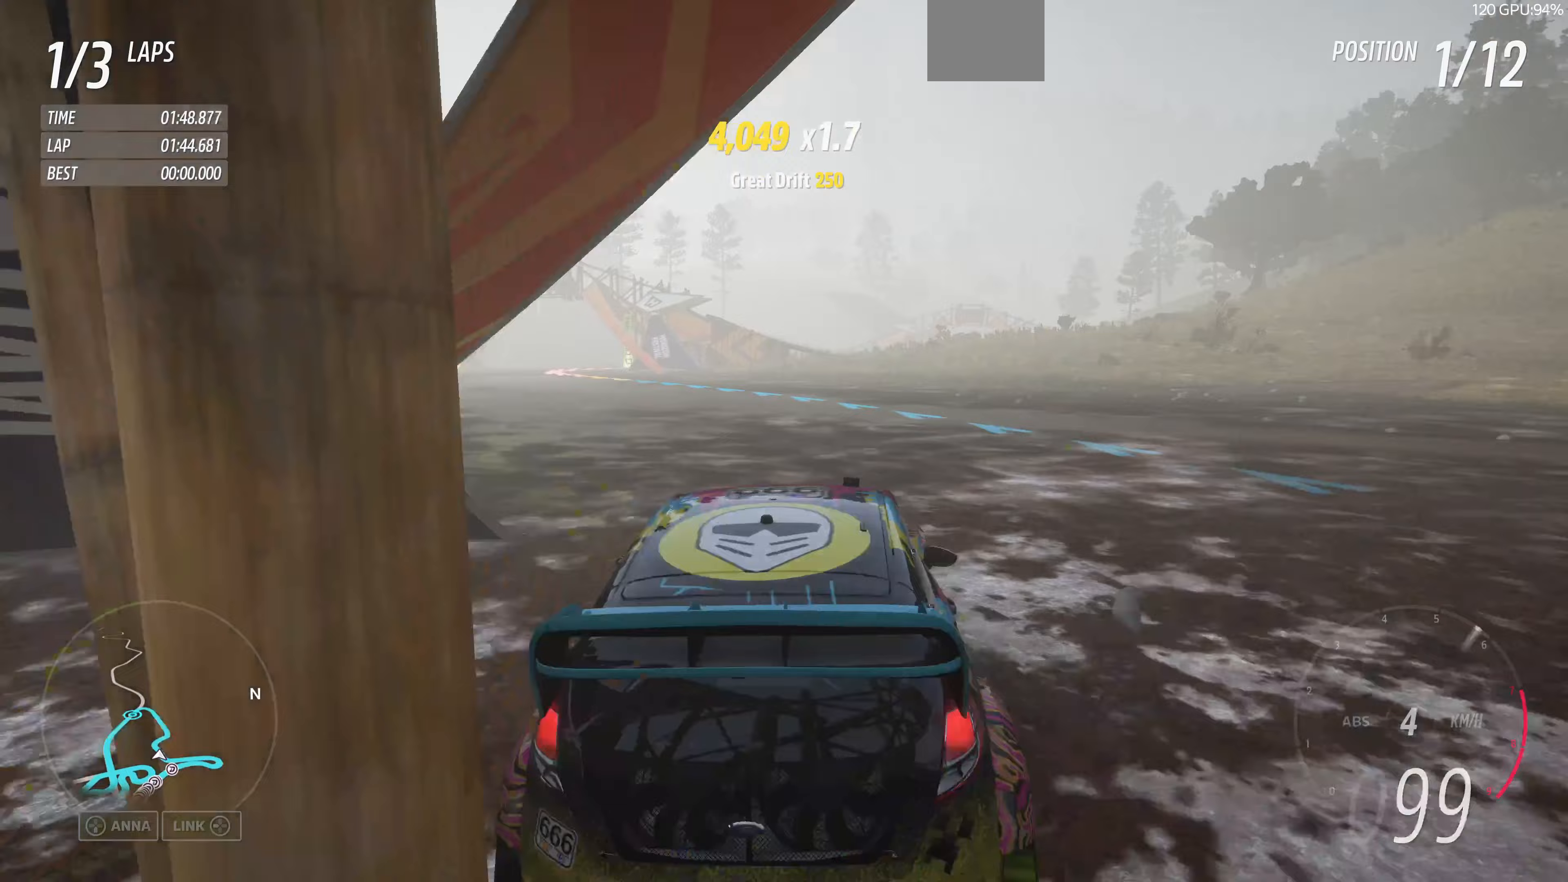
{"buttons": ["R2"], "left_stick": "up", "right_stick": "up", "events": [[200, "left_stick", "up"]]}
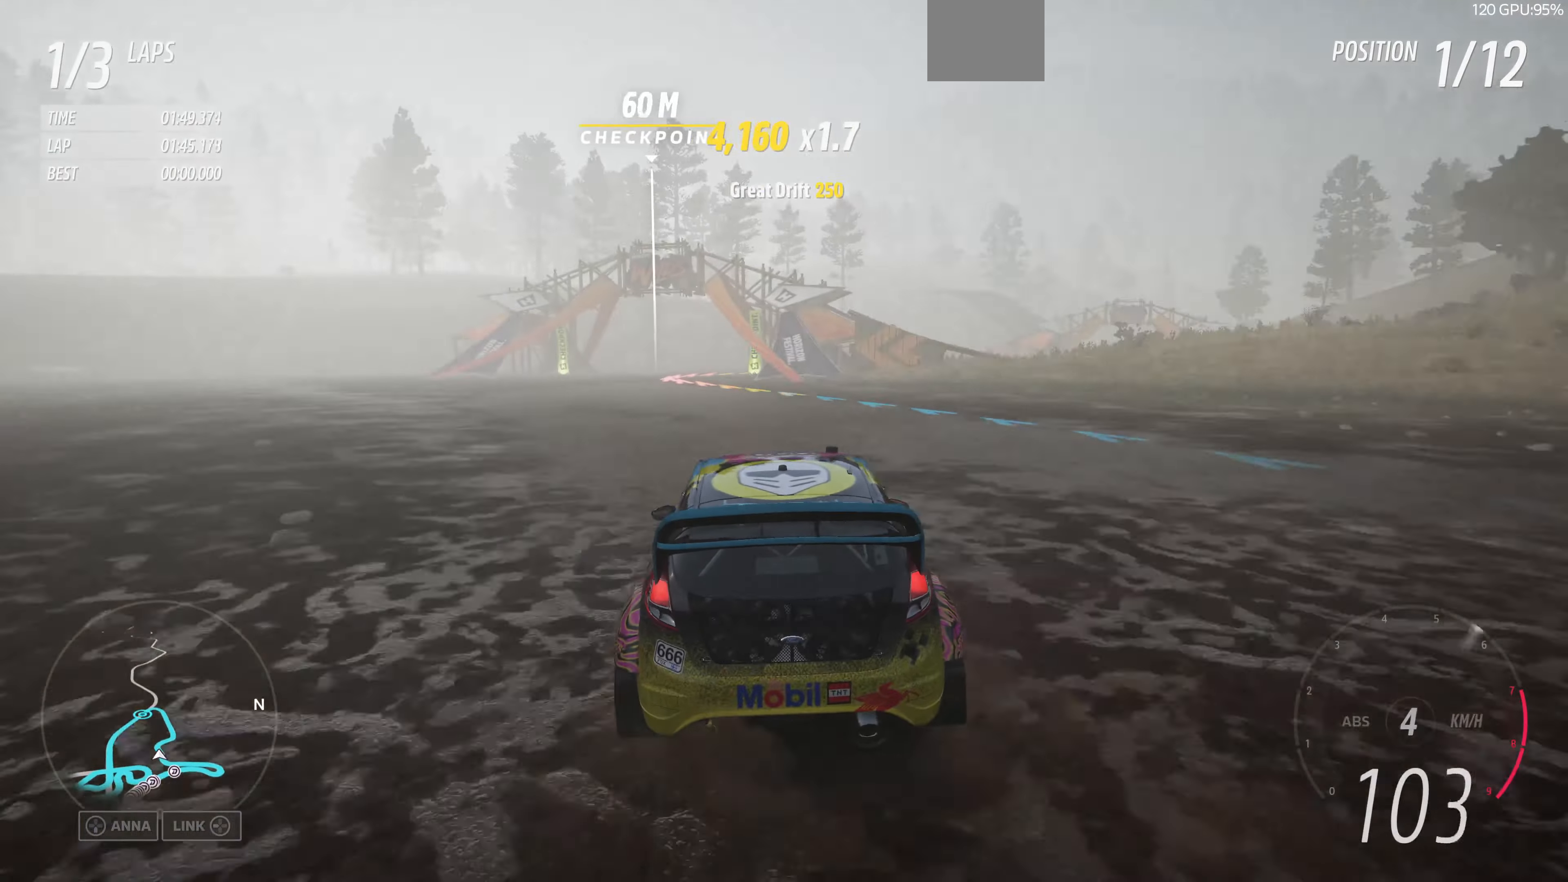
{"buttons": ["R2"], "left_stick": "up-left", "right_stick": "up", "events": [[200, "left_stick", "center"], [433, "left_stick", "up-left"]]}
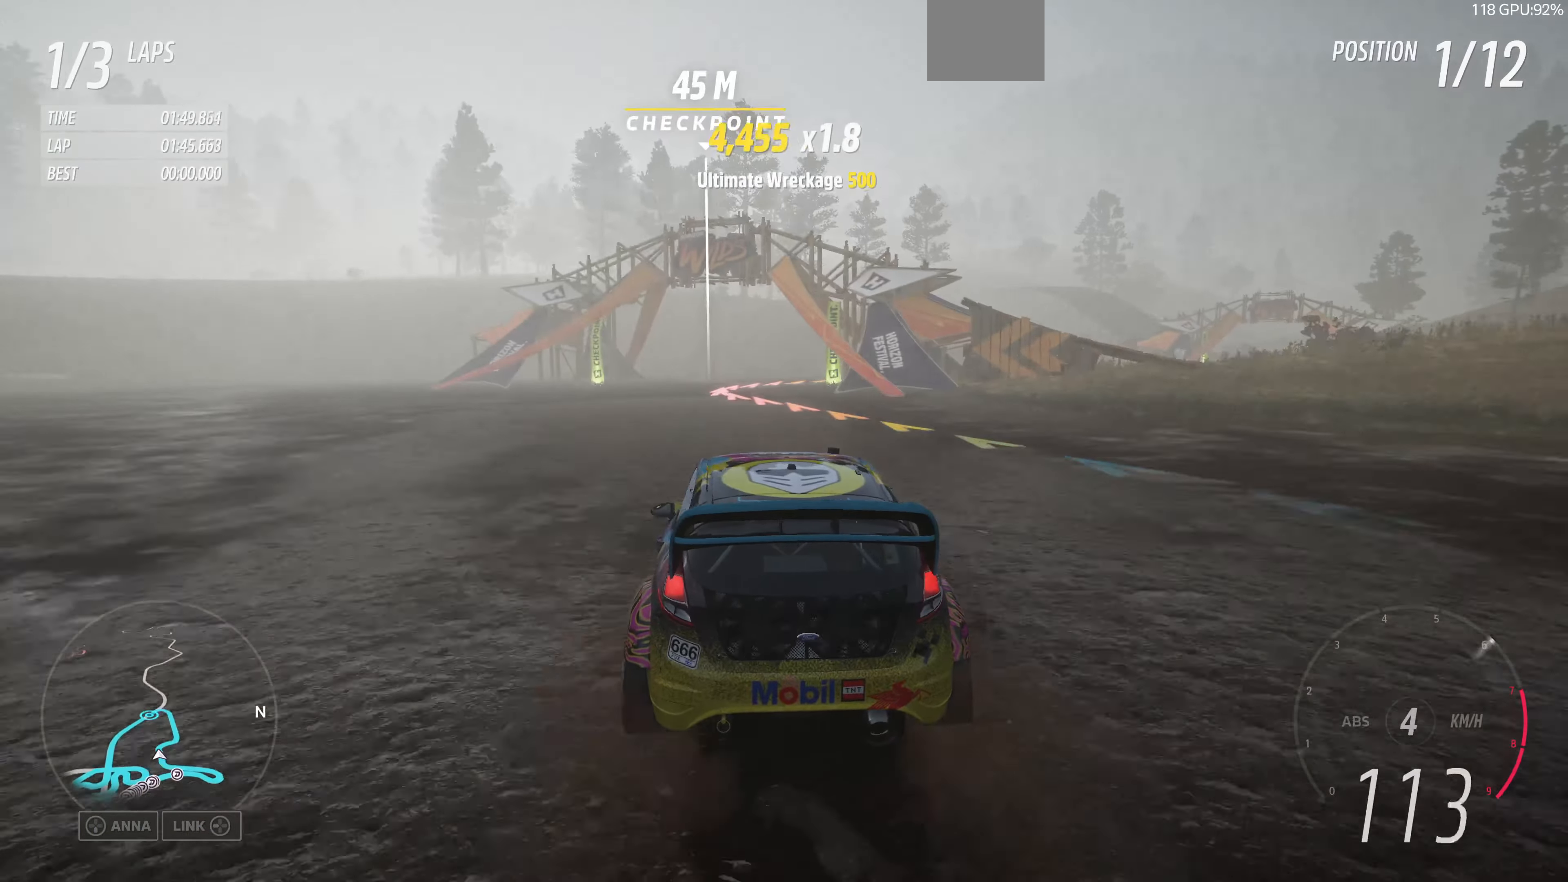
{"buttons": ["R2"], "left_stick": "right", "right_stick": "up", "events": [[100, "left_stick", "center"], [467, "left_stick", "right"]]}
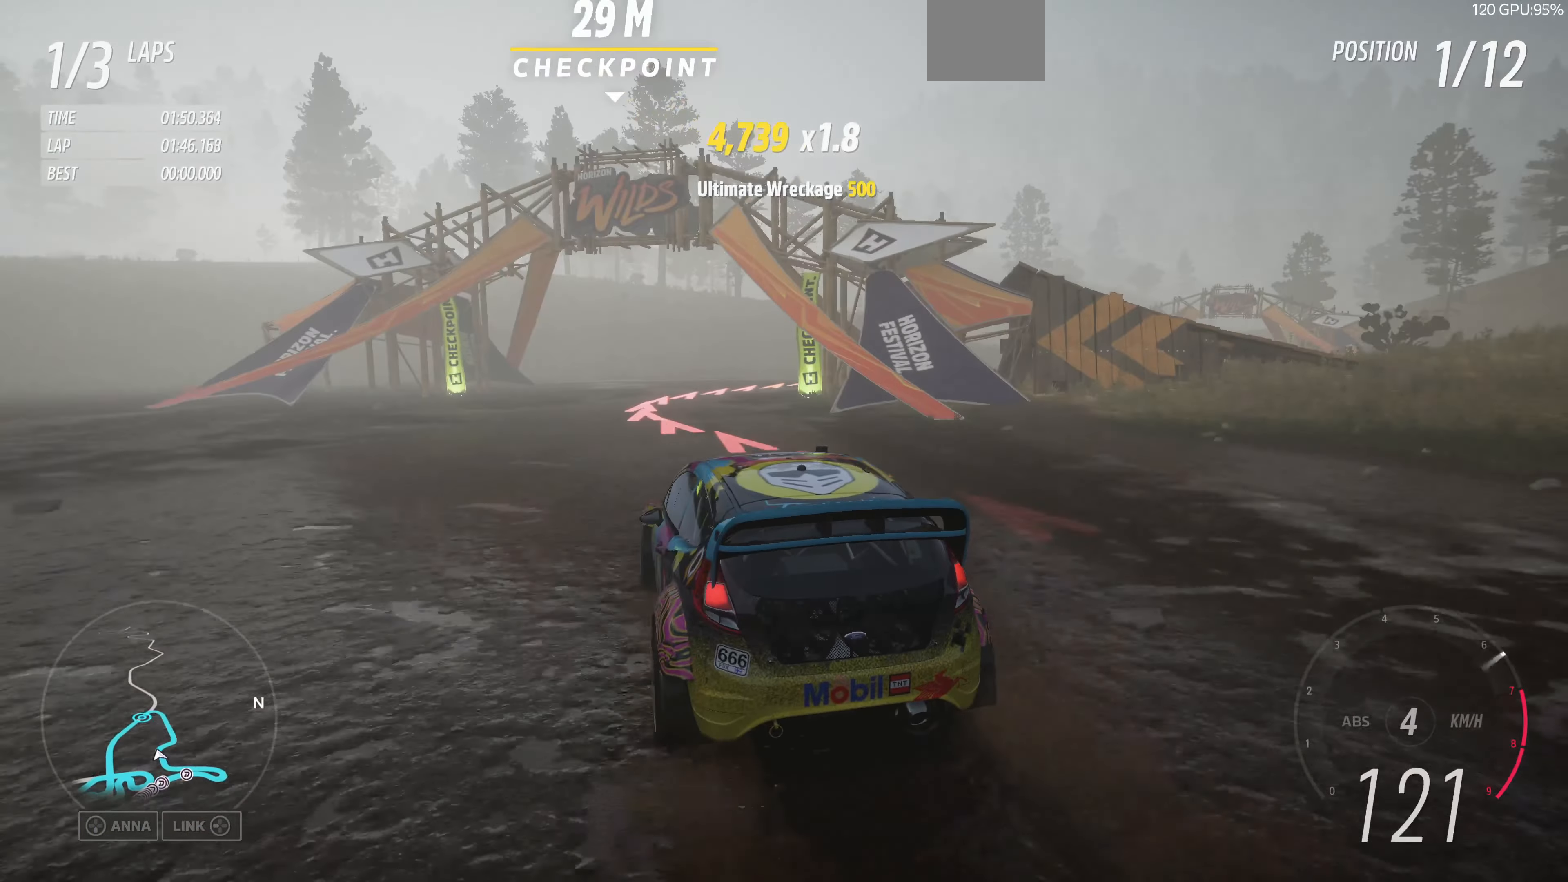
{"buttons": [], "left_stick": "right", "right_stick": "up", "events": [[100, "R2", "up"]]}
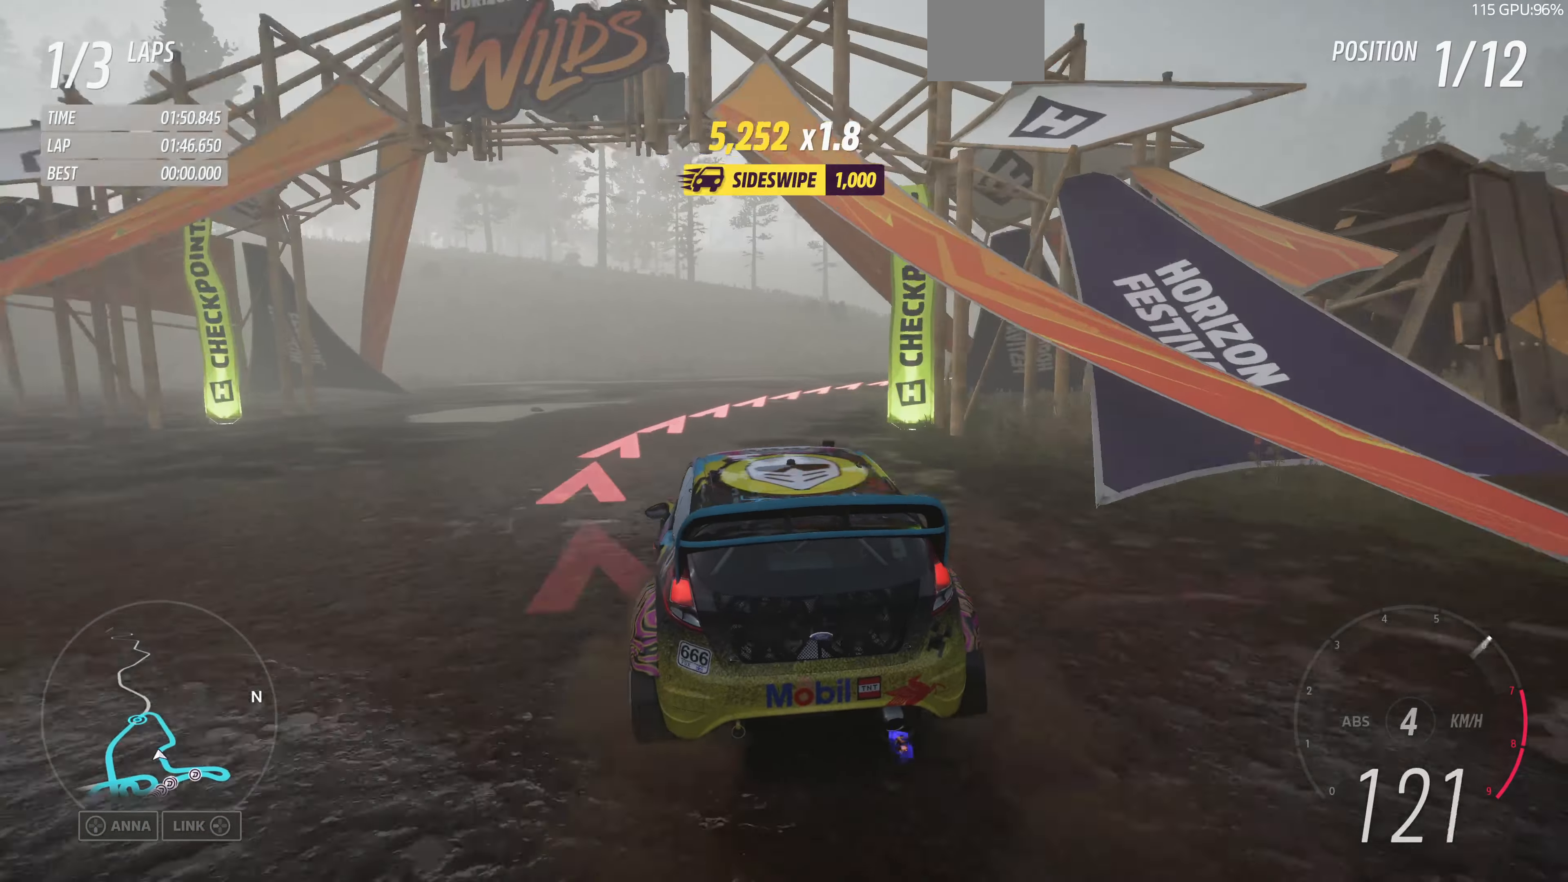
{"buttons": [], "left_stick": "right", "right_stick": "up", "events": [[133, "left_stick", "center"], [333, "left_stick", "right"]]}
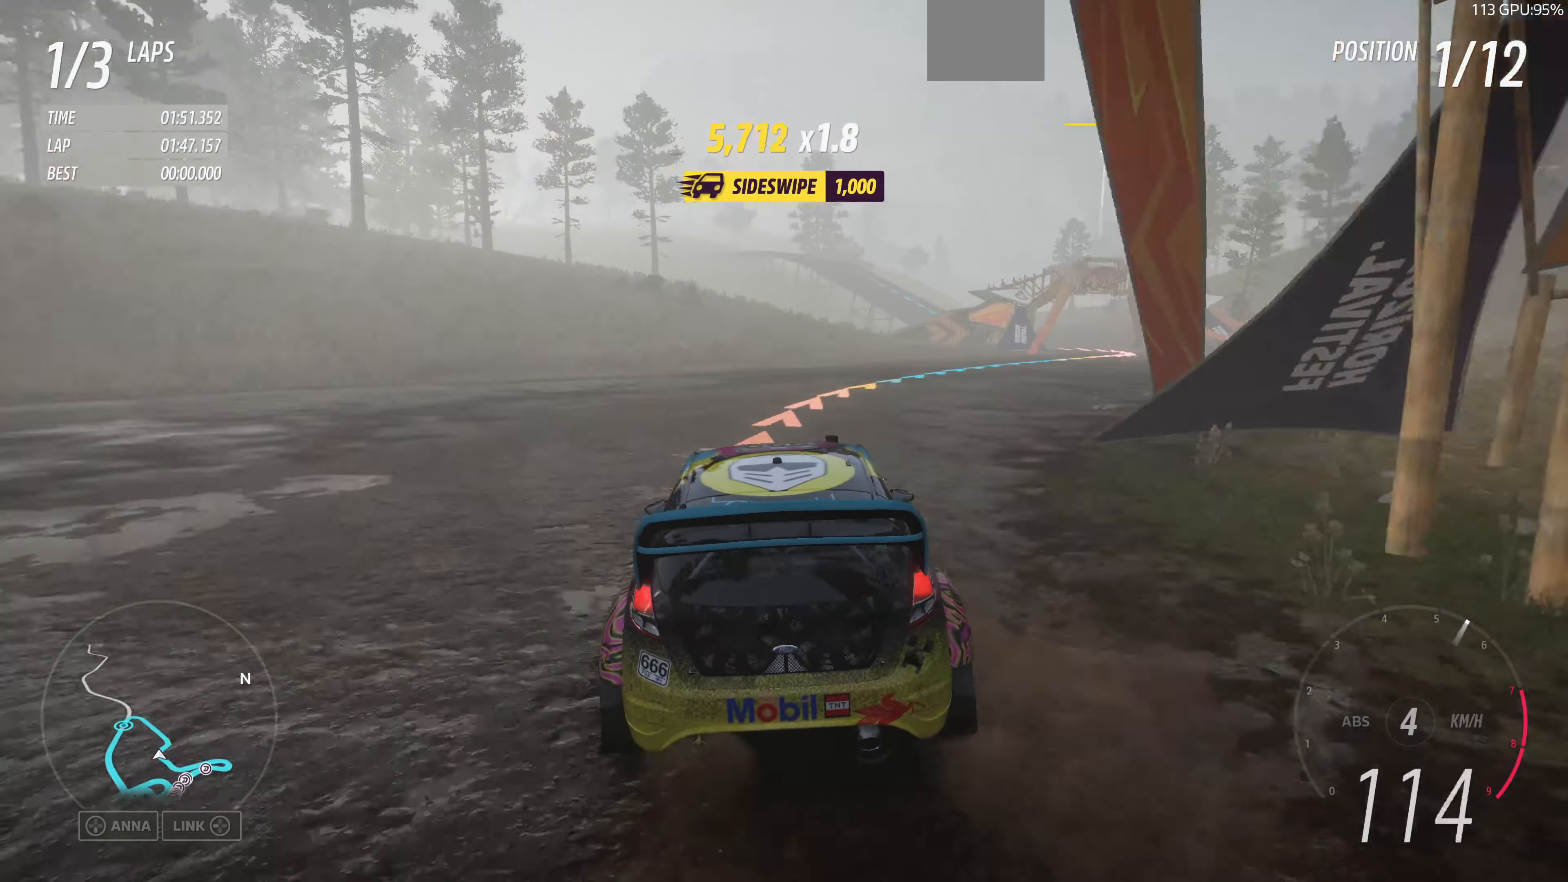
{"buttons": [], "left_stick": "right", "right_stick": "up", "events": []}